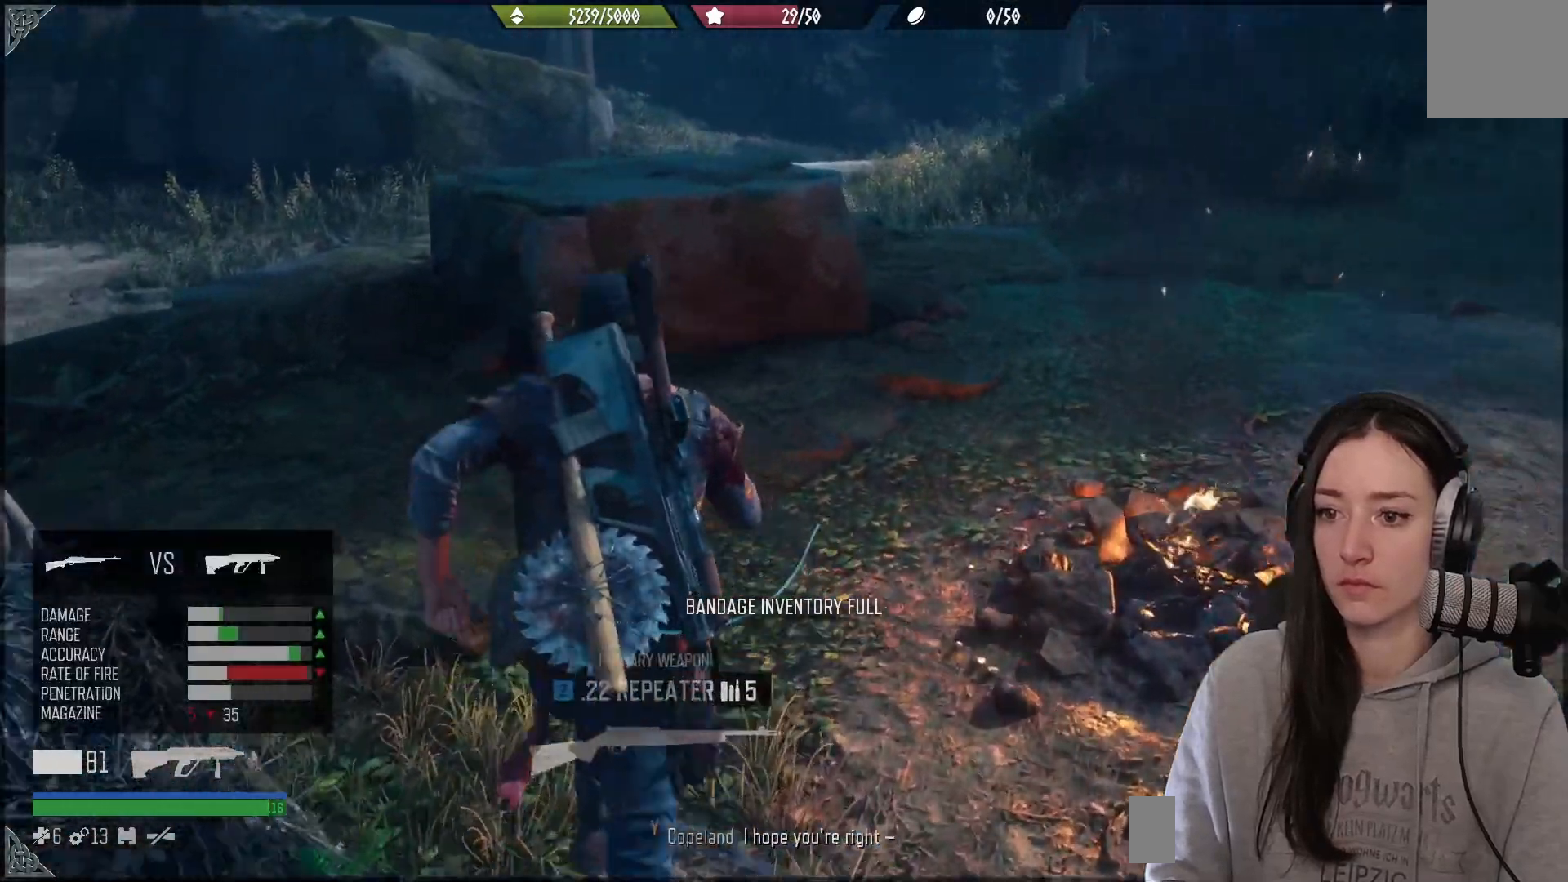
Gameplay with a controller (Xbox layout); each line is a JSON object with the inputs held at the frame after it. "events" lists button and stick changes between this image and that frame as [ms after this image, input, new state], when the widget could be followed in between.
{"buttons": [], "left_stick": "up", "right_stick": "up-left", "events": [[300, "left_stick", "up"]]}
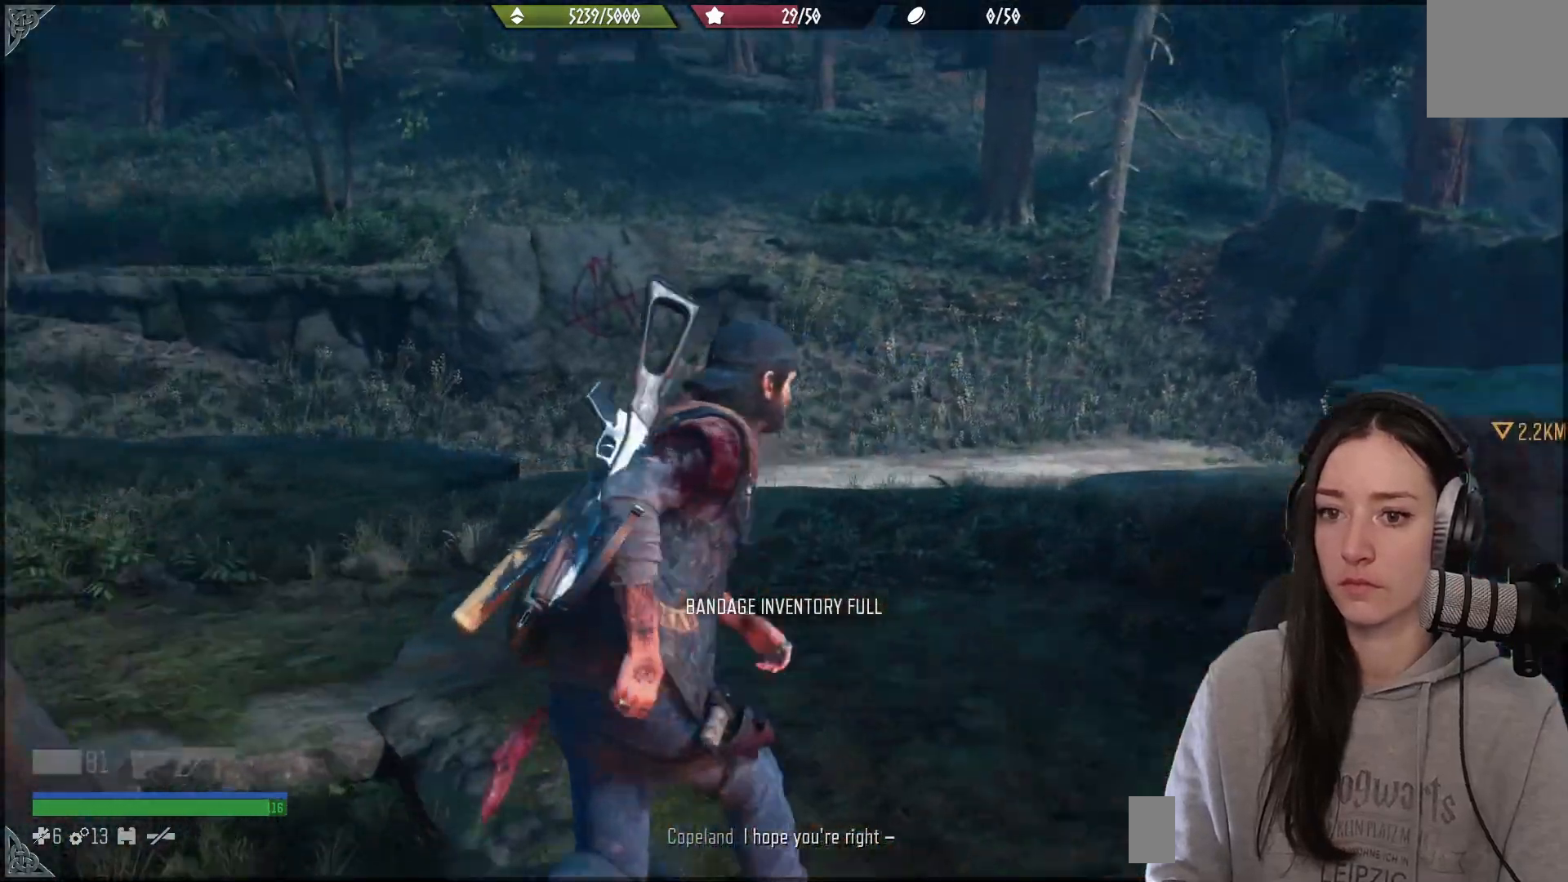
{"buttons": [], "left_stick": "up-right", "right_stick": "down-right", "events": [[150, "right_stick", "center"], [183, "left_stick", "up-right"], [467, "right_stick", "down-right"]]}
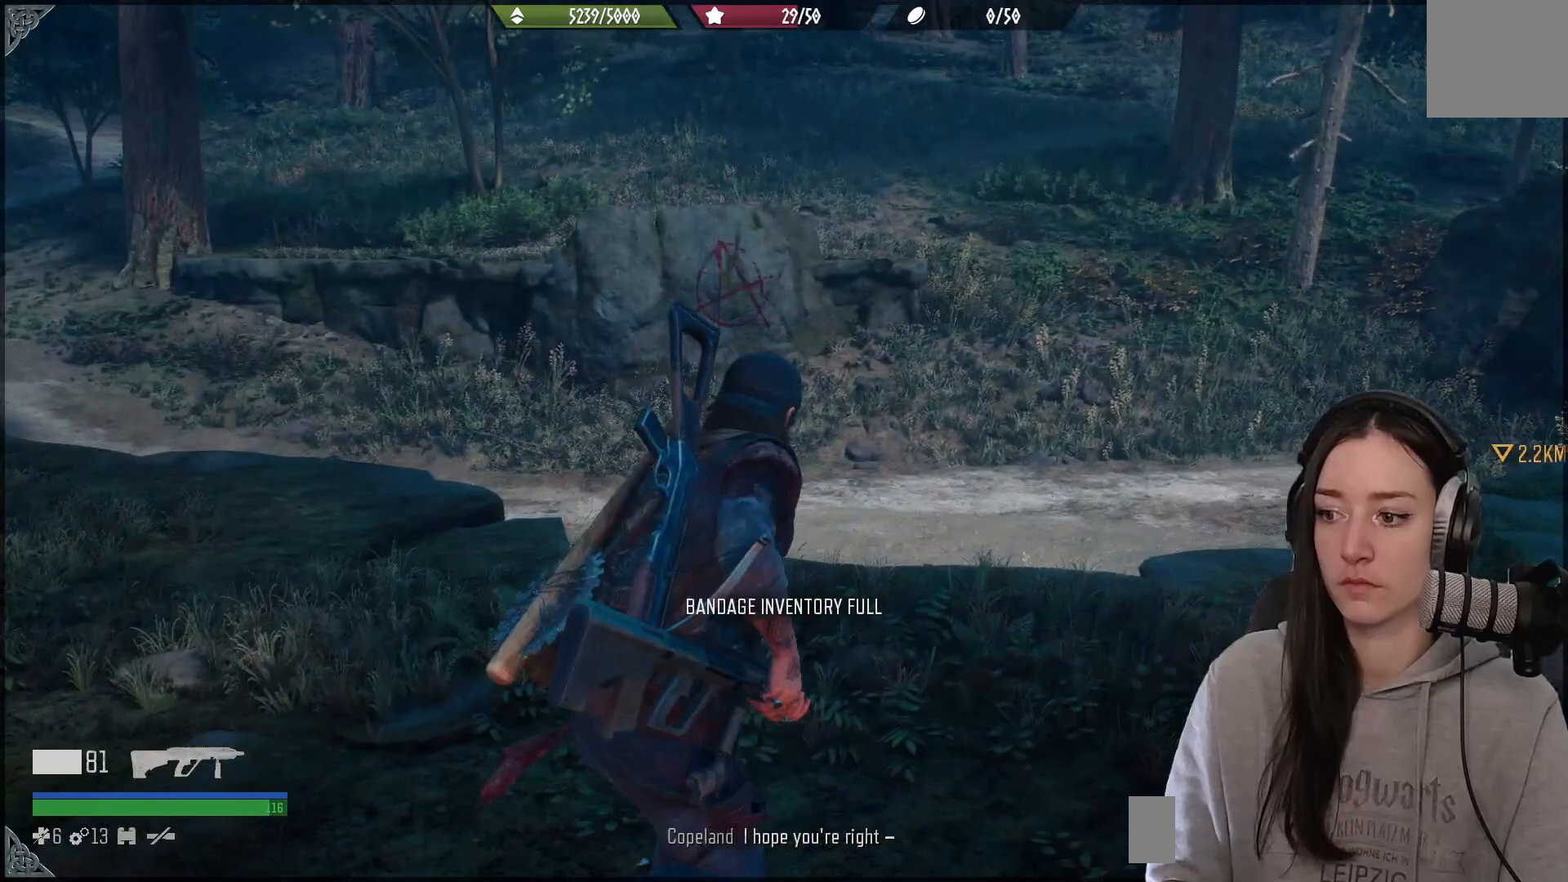
{"buttons": [], "left_stick": "center", "right_stick": "down-right", "events": [[50, "left_stick", "down-right"], [183, "left_stick", "center"]]}
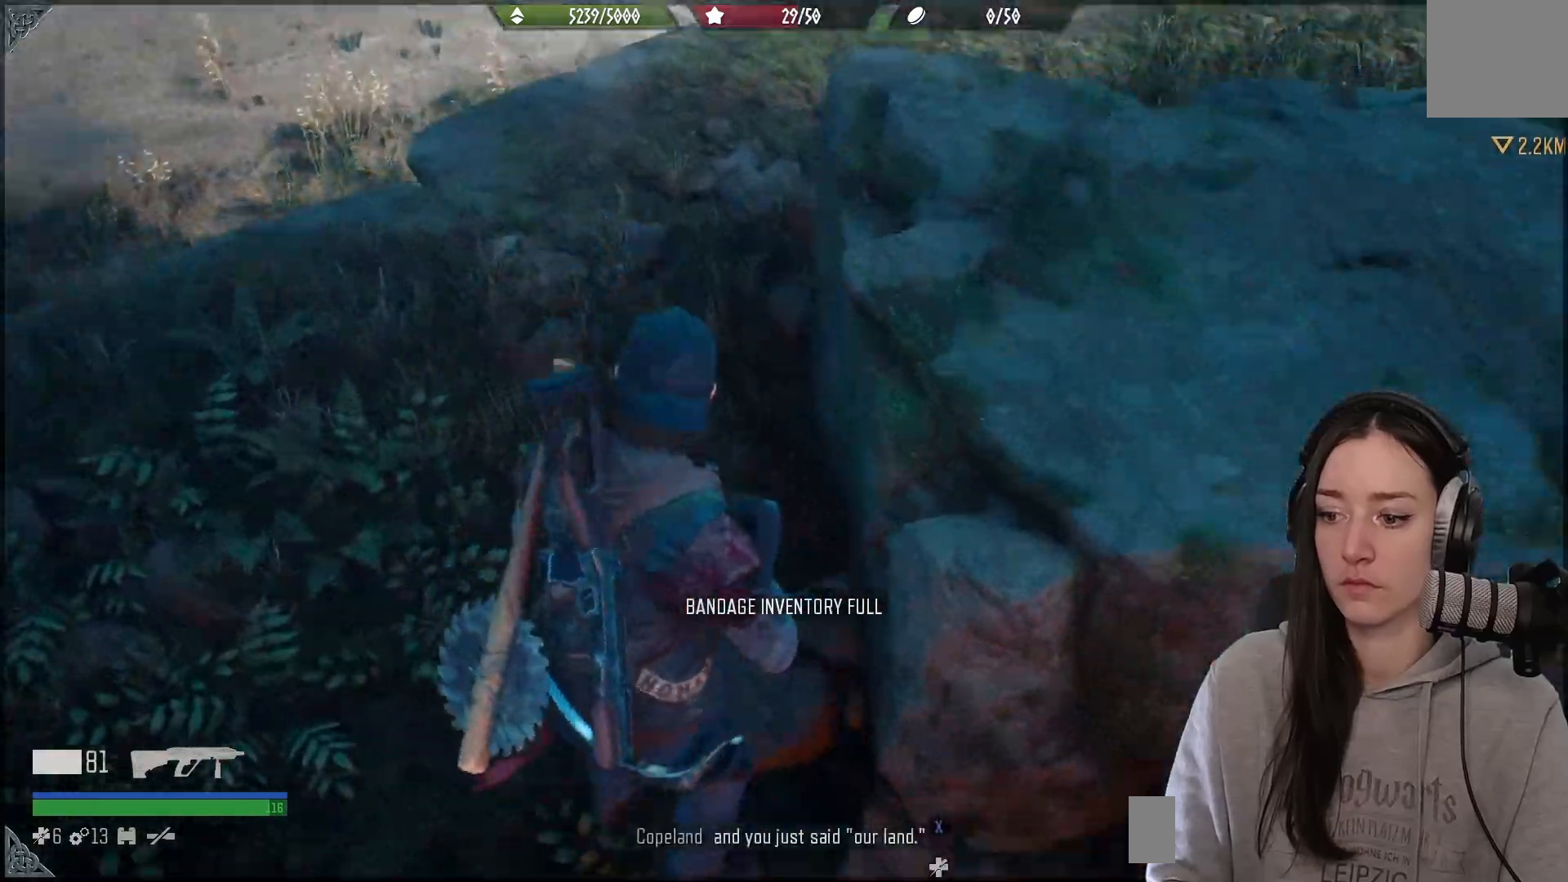
{"buttons": ["X"], "left_stick": "center", "right_stick": "center", "events": [[83, "left_stick", "down"], [333, "left_stick", "center"], [383, "right_stick", "center"], [417, "X", "down"]]}
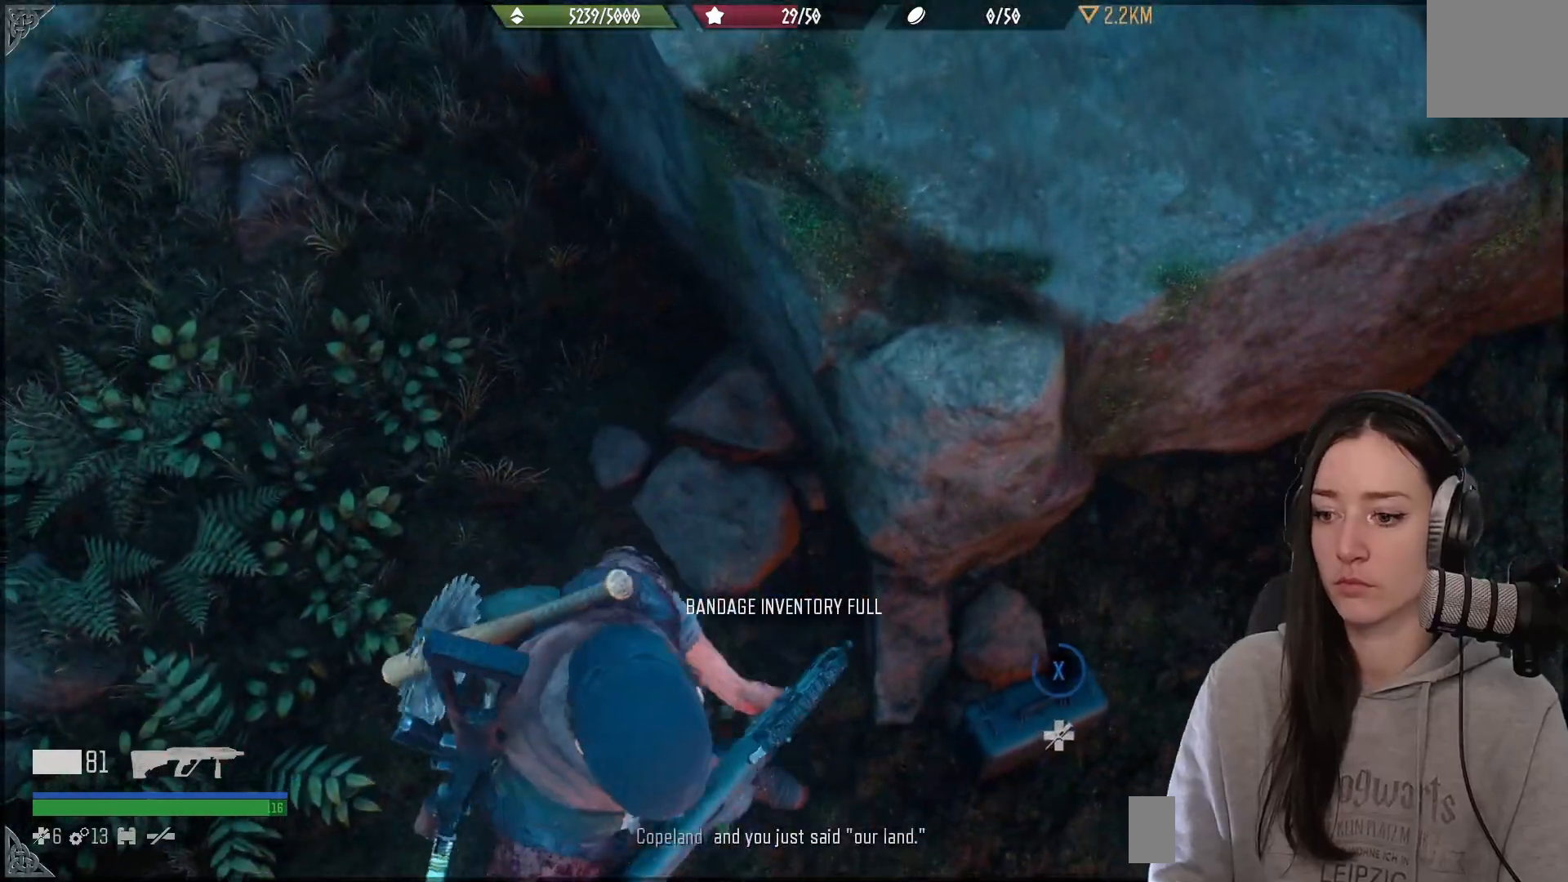
{"buttons": ["X"], "left_stick": "up-left", "right_stick": "center", "events": [[483, "left_stick", "up-left"]]}
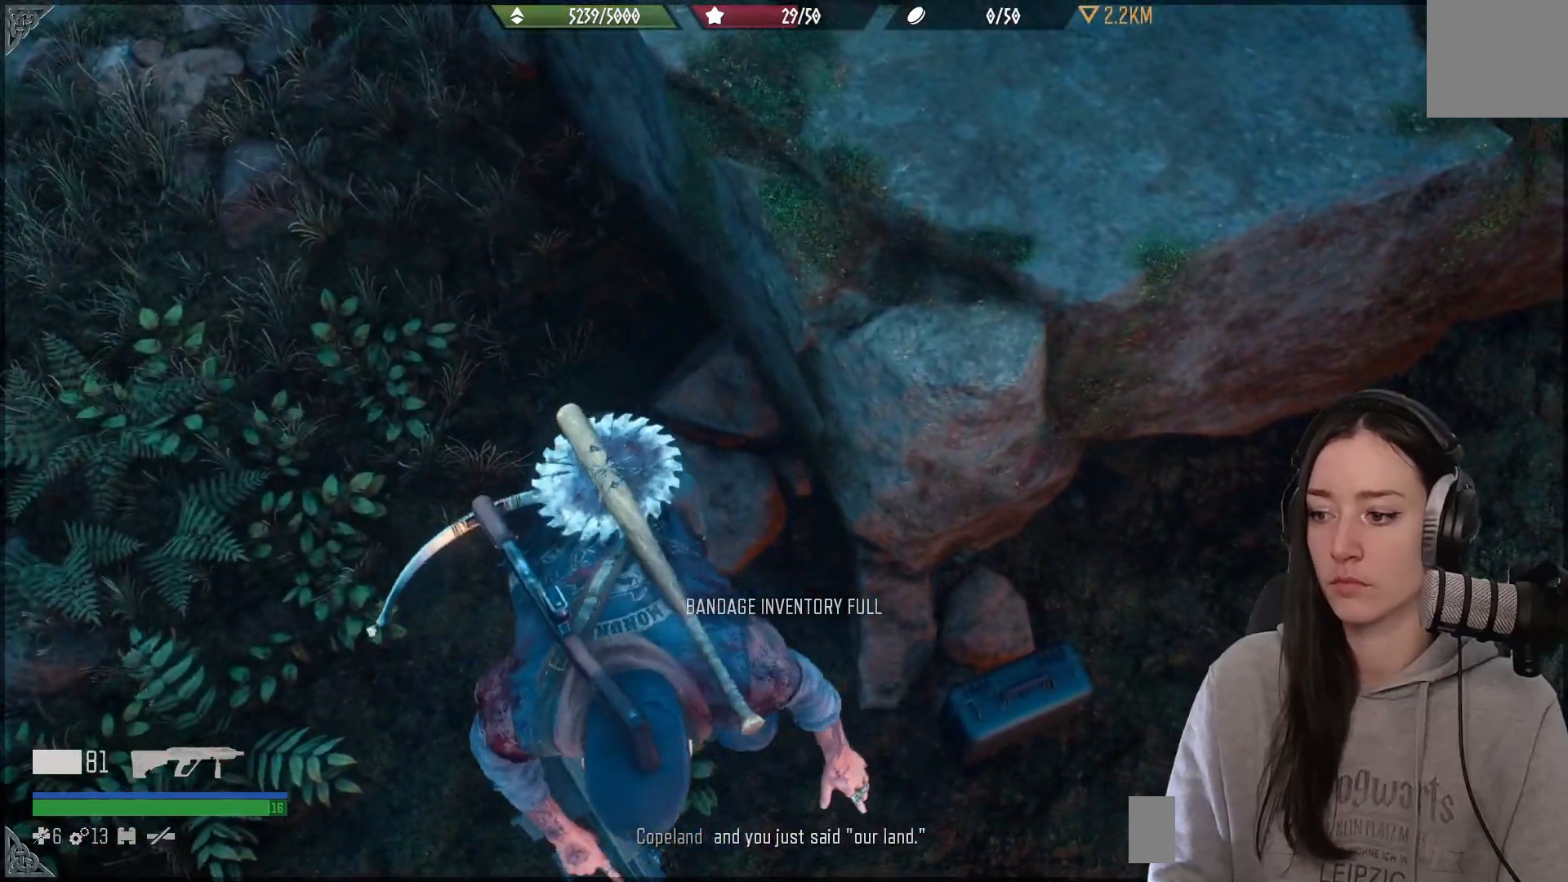
{"buttons": [], "left_stick": "up-left", "right_stick": "up", "events": [[67, "X", "up"], [333, "right_stick", "up"]]}
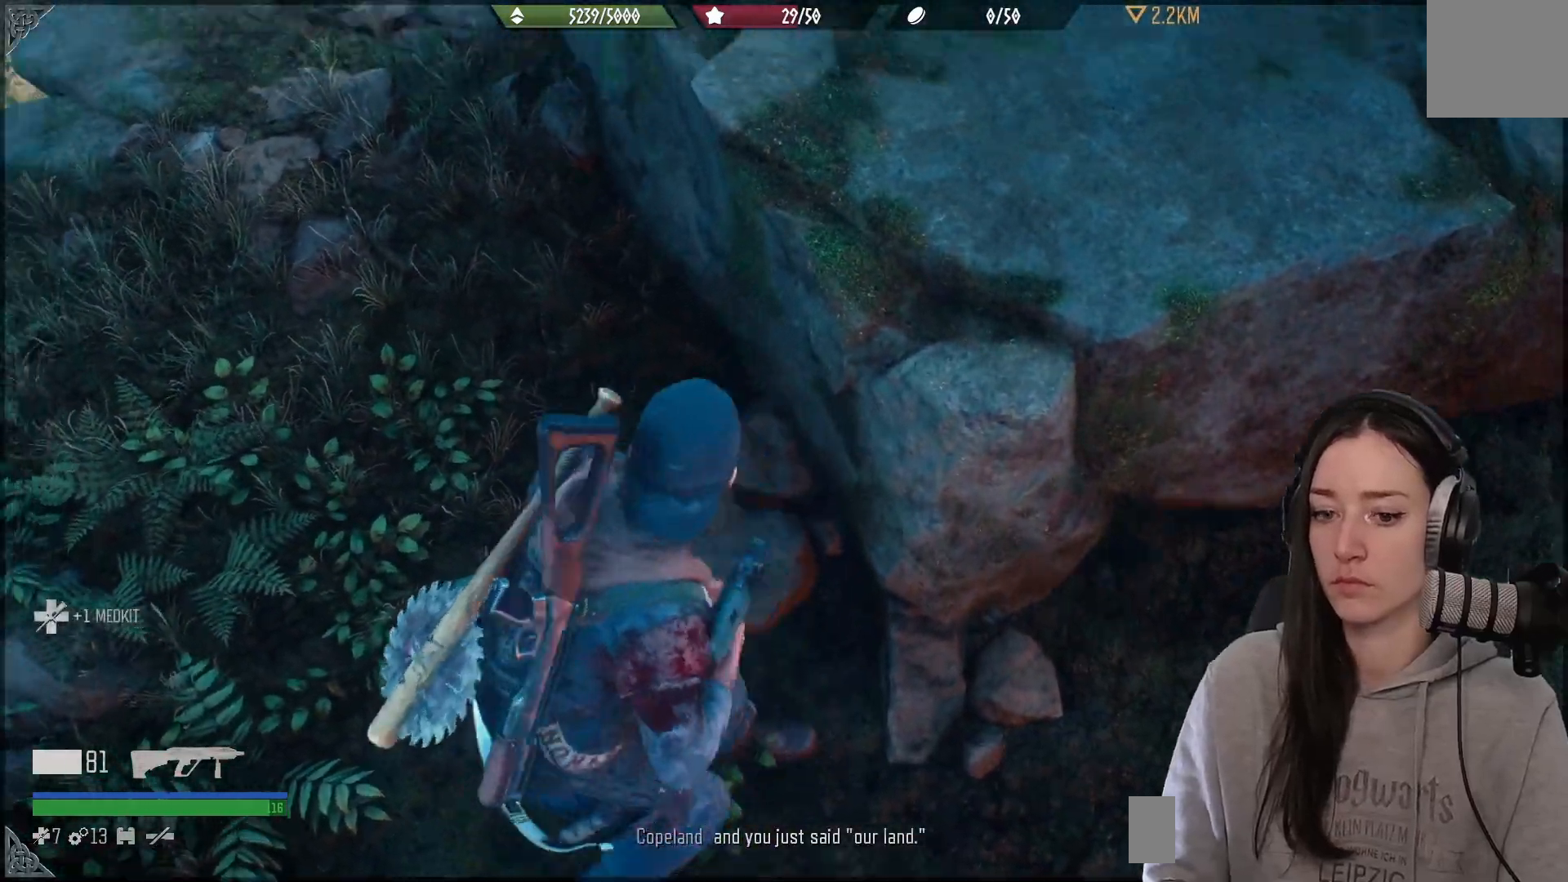
{"buttons": [], "left_stick": "up", "right_stick": "center", "events": [[283, "left_stick", "up"], [300, "right_stick", "center"]]}
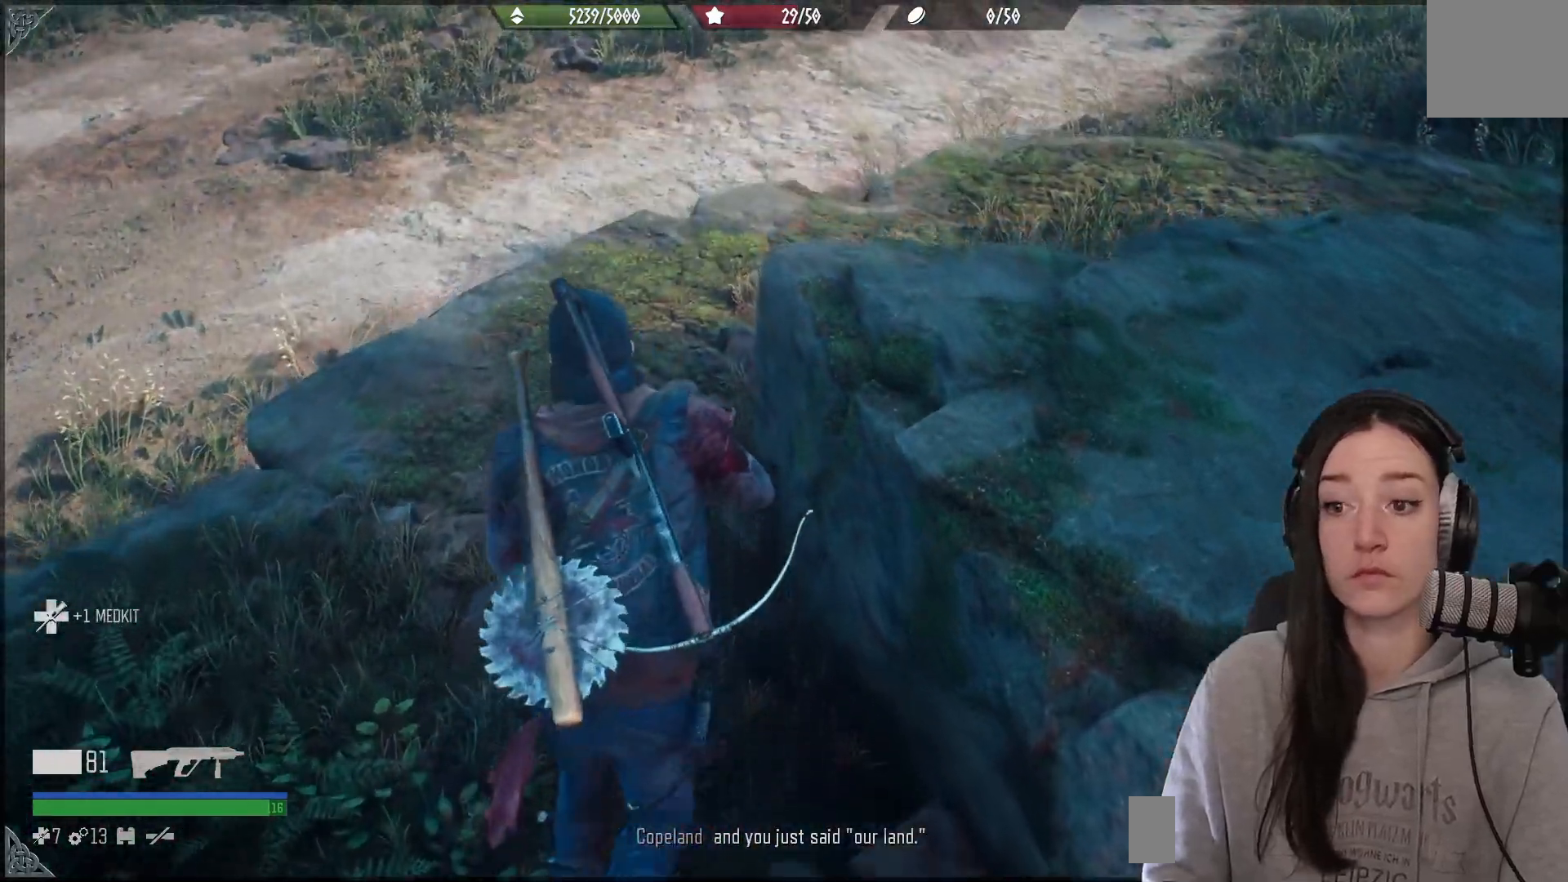
{"buttons": [], "left_stick": "up", "right_stick": "up", "events": [[233, "right_stick", "up"]]}
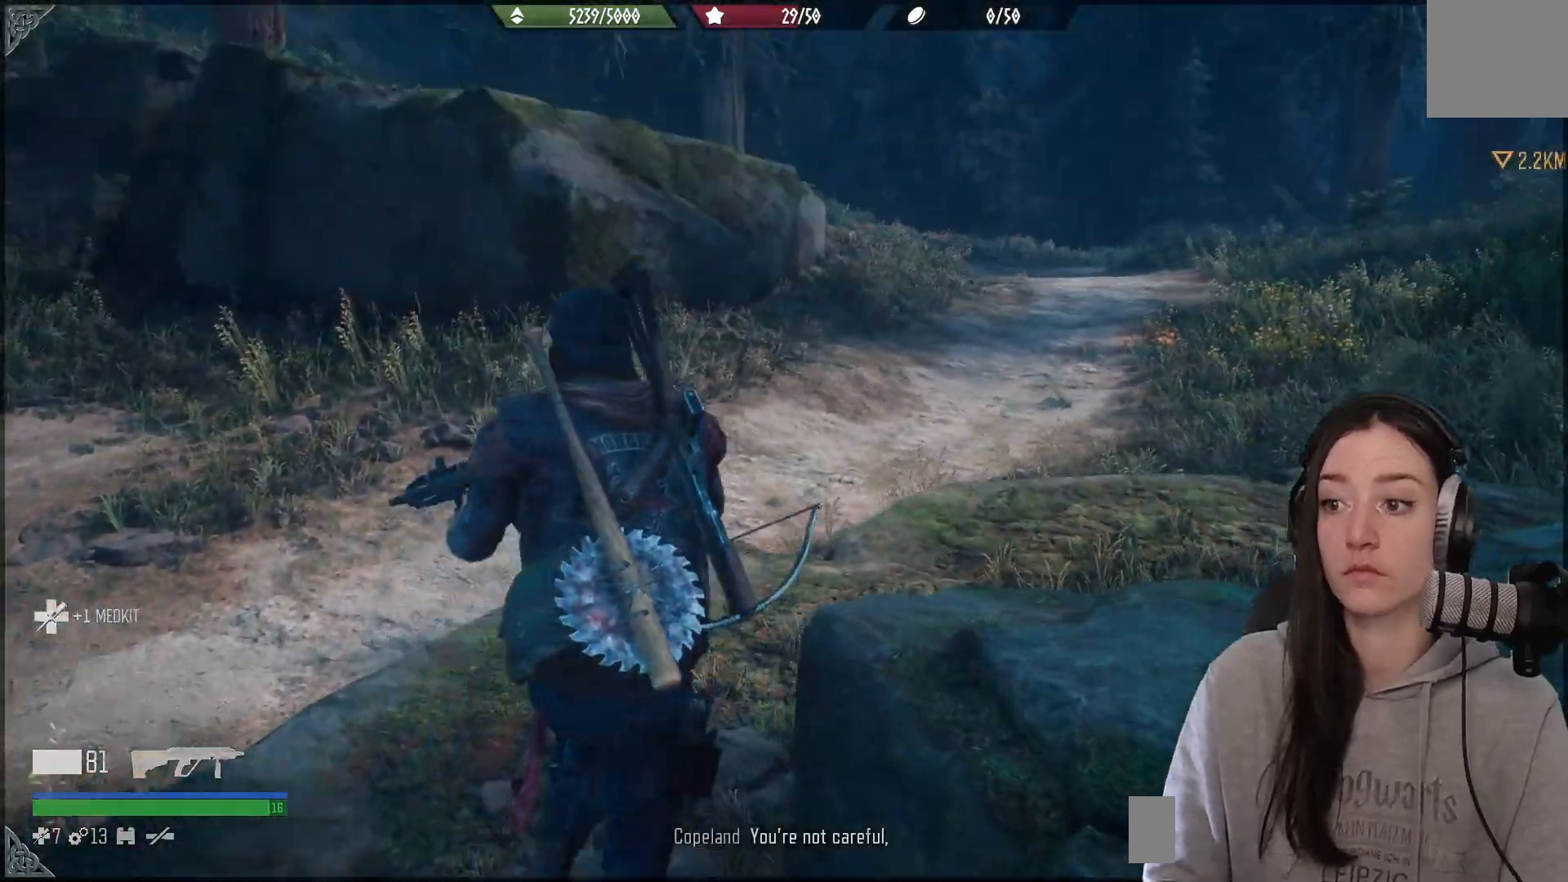
{"buttons": [], "left_stick": "up", "right_stick": "center", "events": [[117, "right_stick", "center"]]}
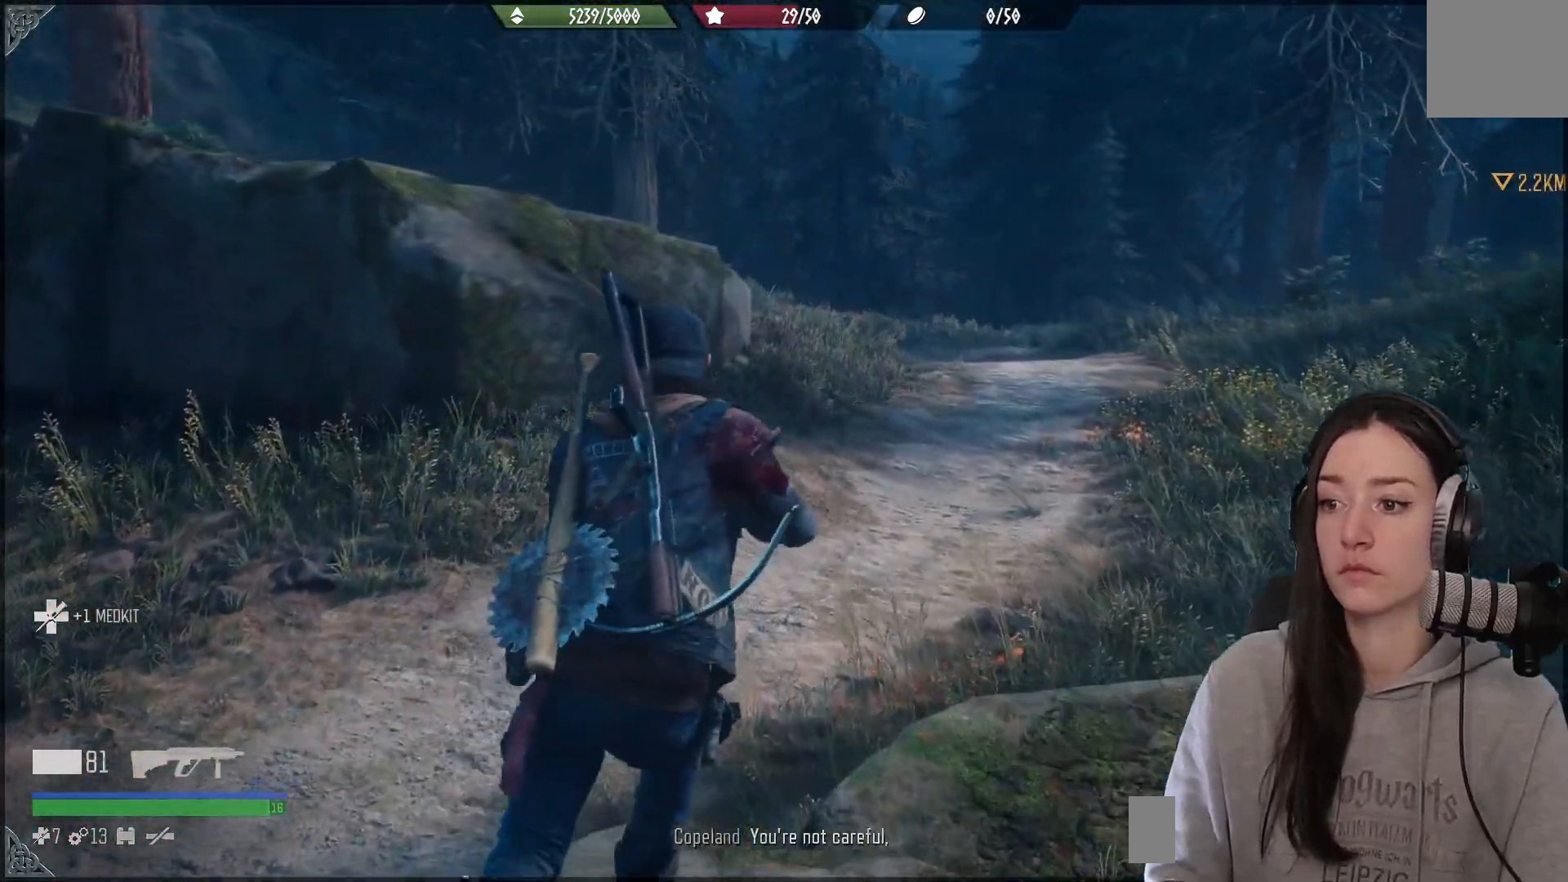
{"buttons": [], "left_stick": "up", "right_stick": "center", "events": [[50, "A", "down"], [133, "A", "up"]]}
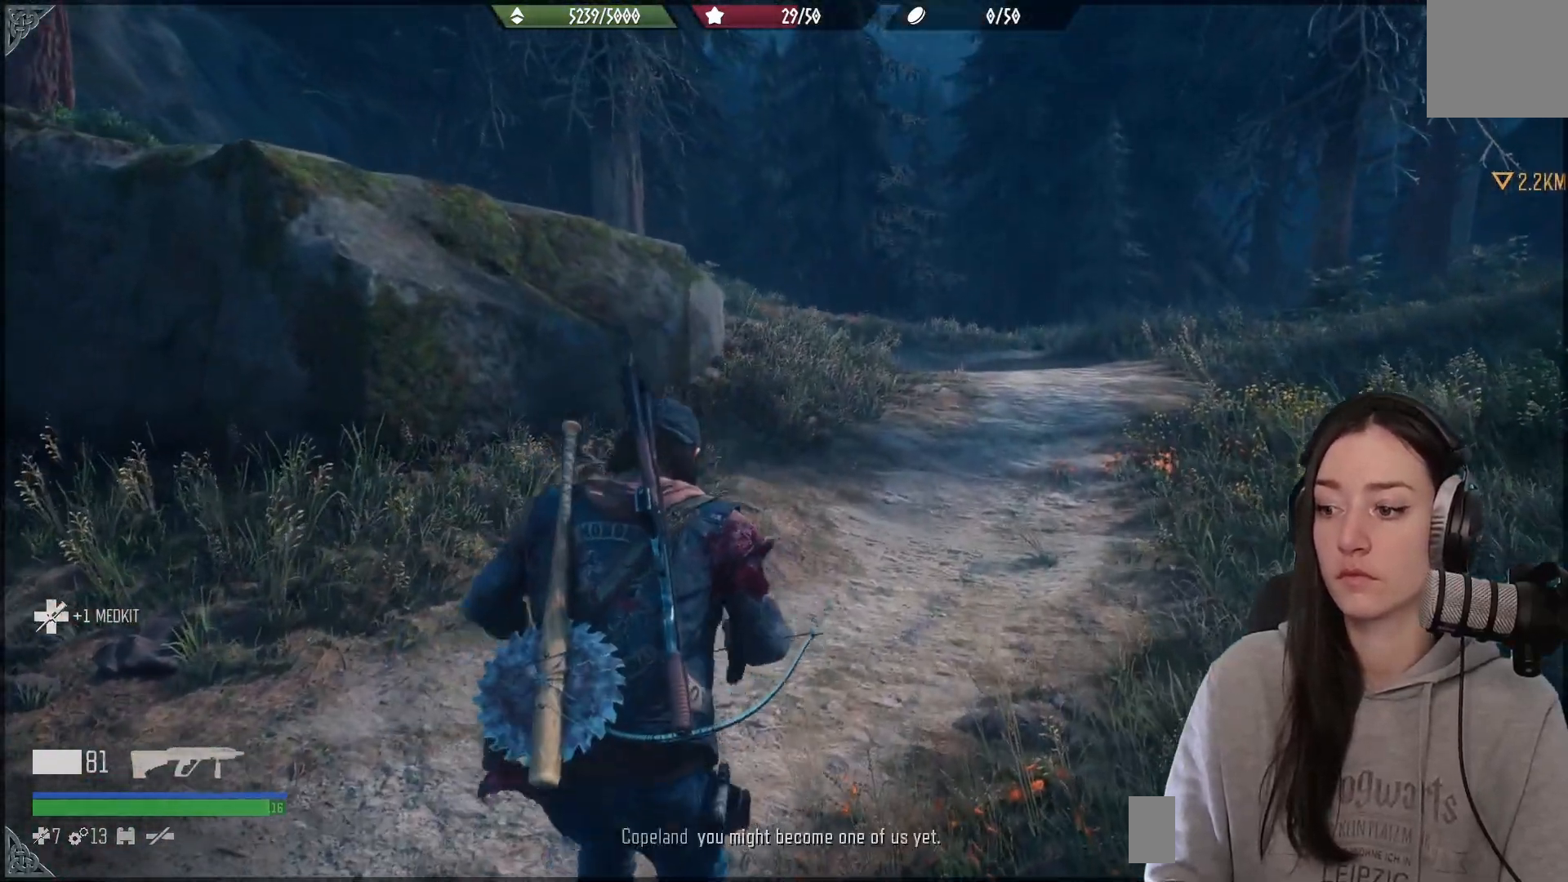
{"buttons": [], "left_stick": "up", "right_stick": "center", "events": [[50, "right_stick", "right"], [317, "R1", "down"], [417, "R1", "up"], [500, "right_stick", "center"]]}
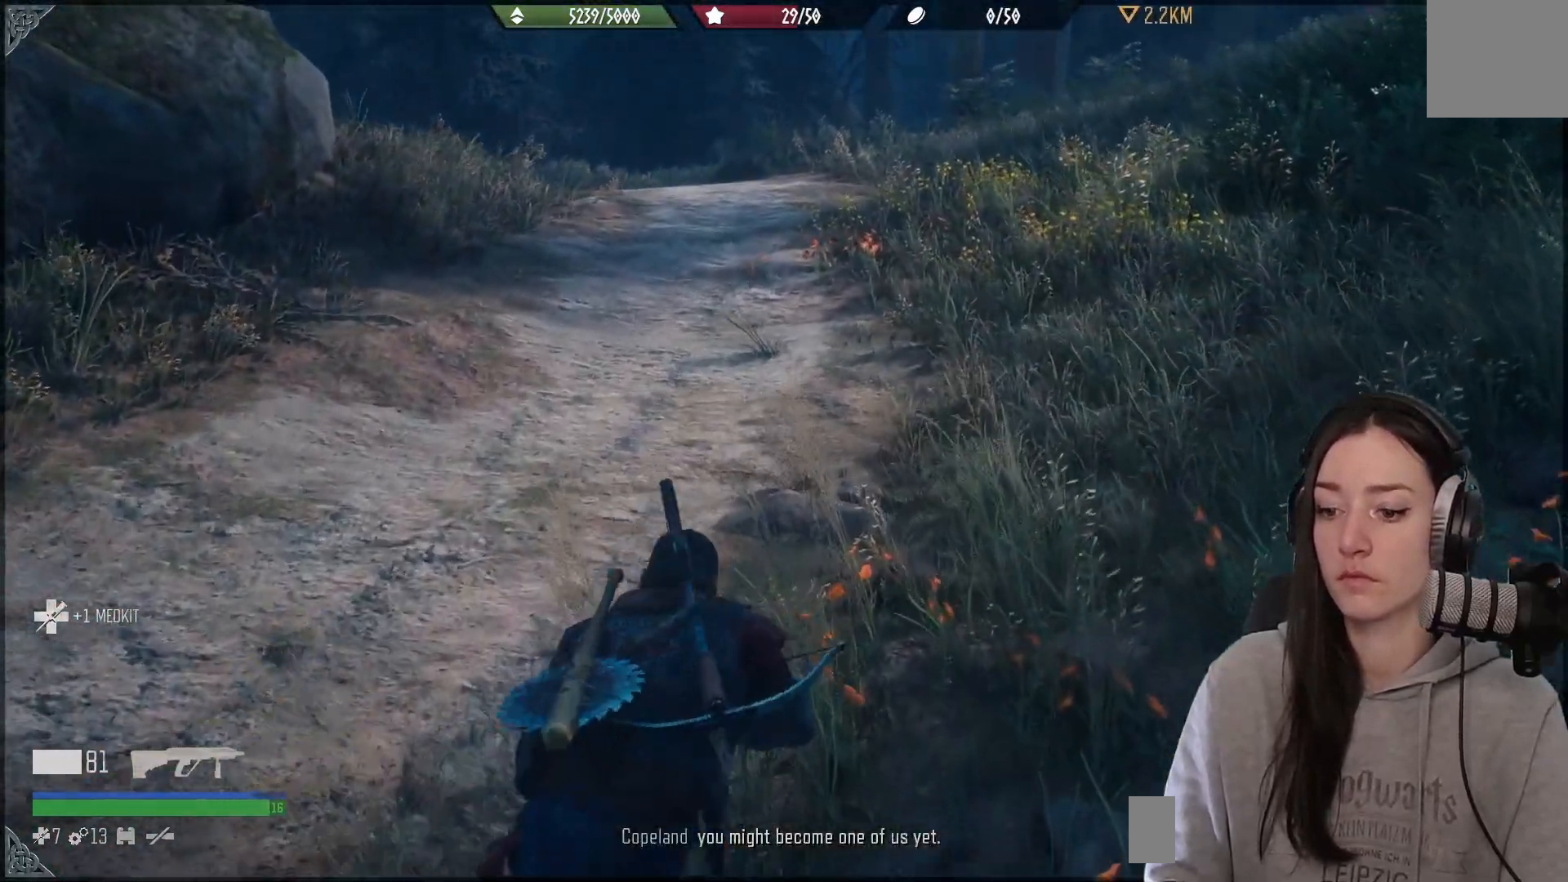
{"buttons": [], "left_stick": "up", "right_stick": "center", "events": [[200, "right_stick", "up"], [400, "right_stick", "center"]]}
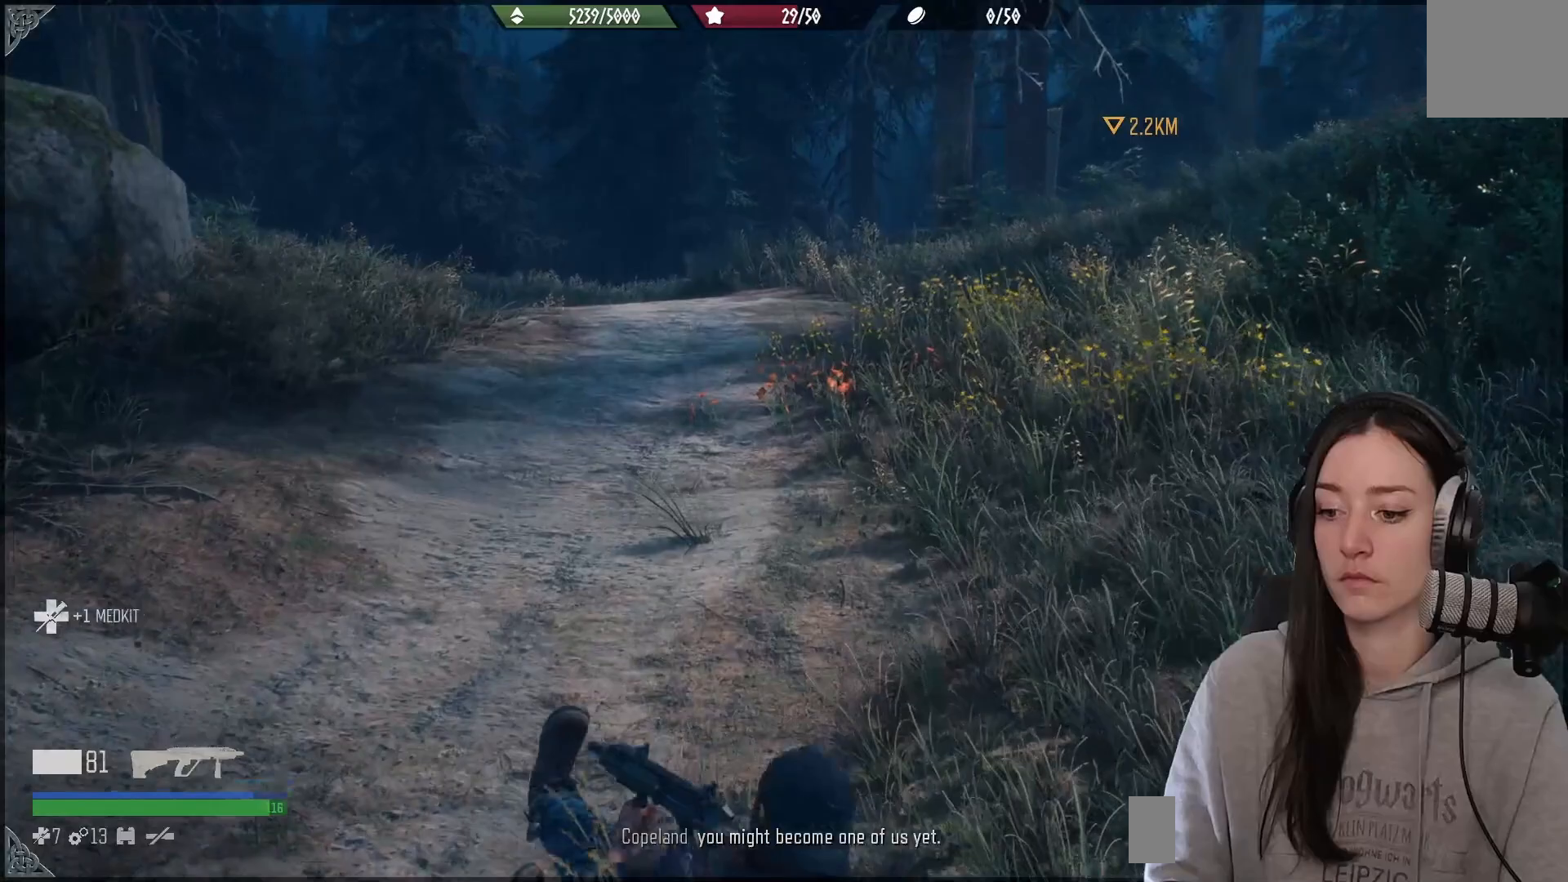
{"buttons": [], "left_stick": "up", "right_stick": "center", "events": [[300, "X", "down"], [400, "X", "up"]]}
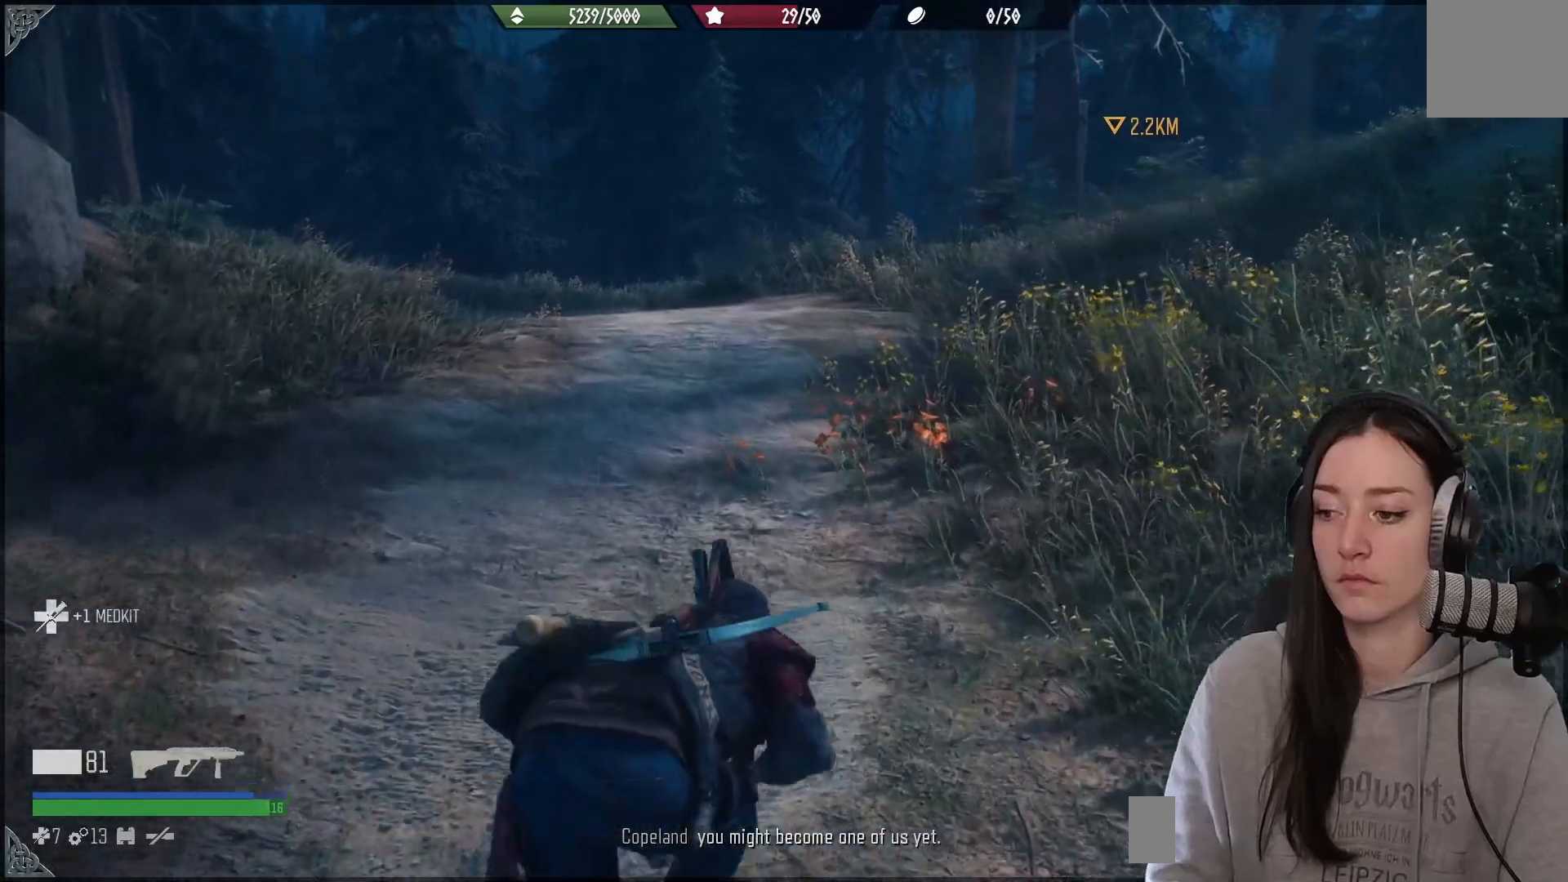
{"buttons": [], "left_stick": "up", "right_stick": "center", "events": []}
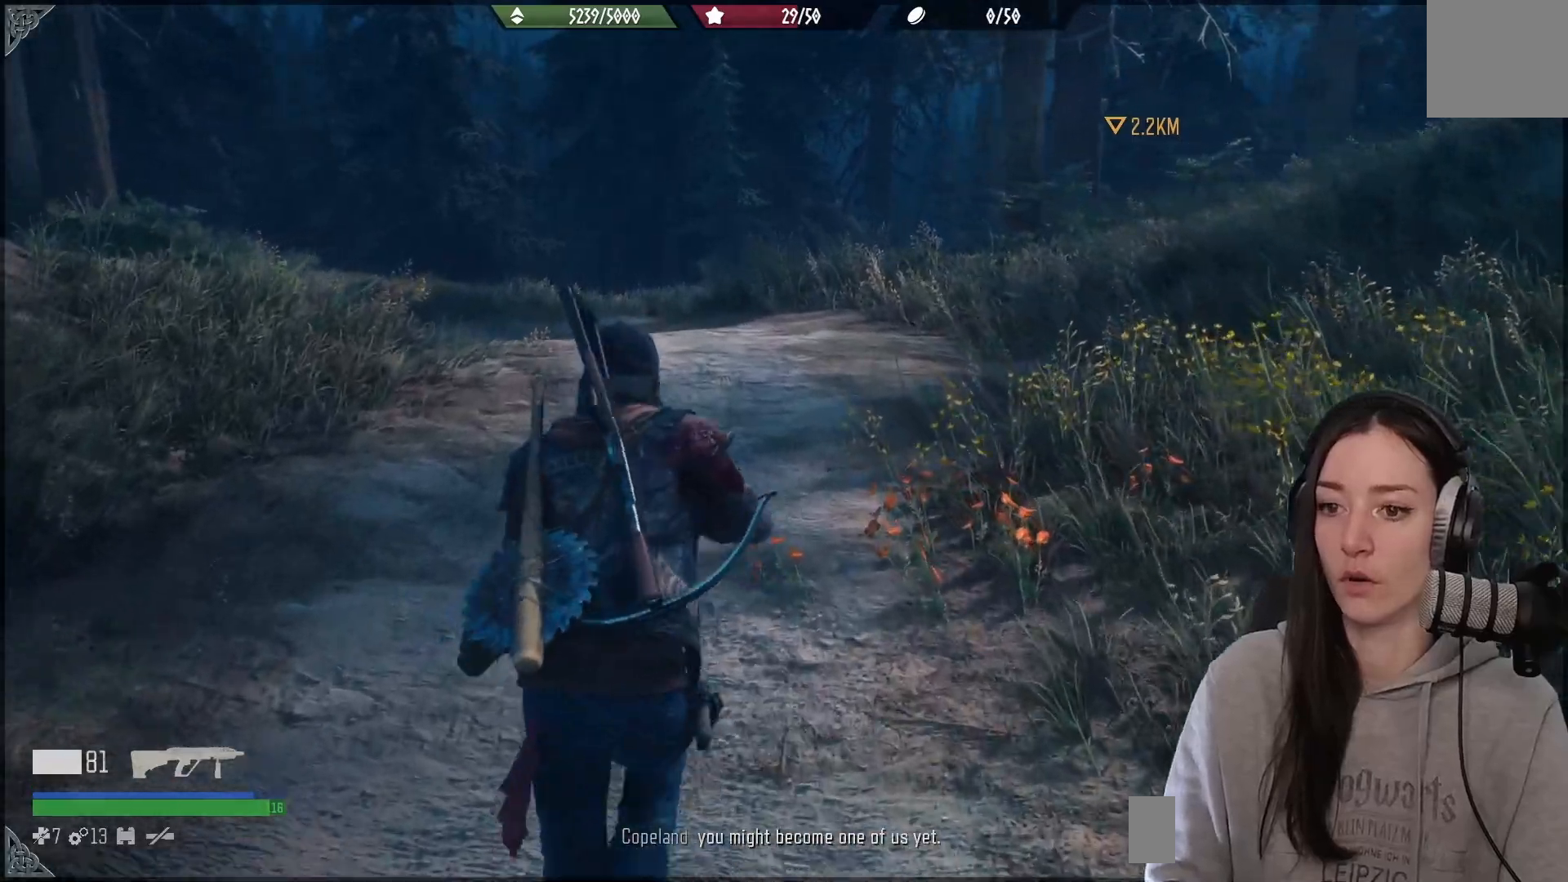
{"buttons": [], "left_stick": "up", "right_stick": "center", "events": []}
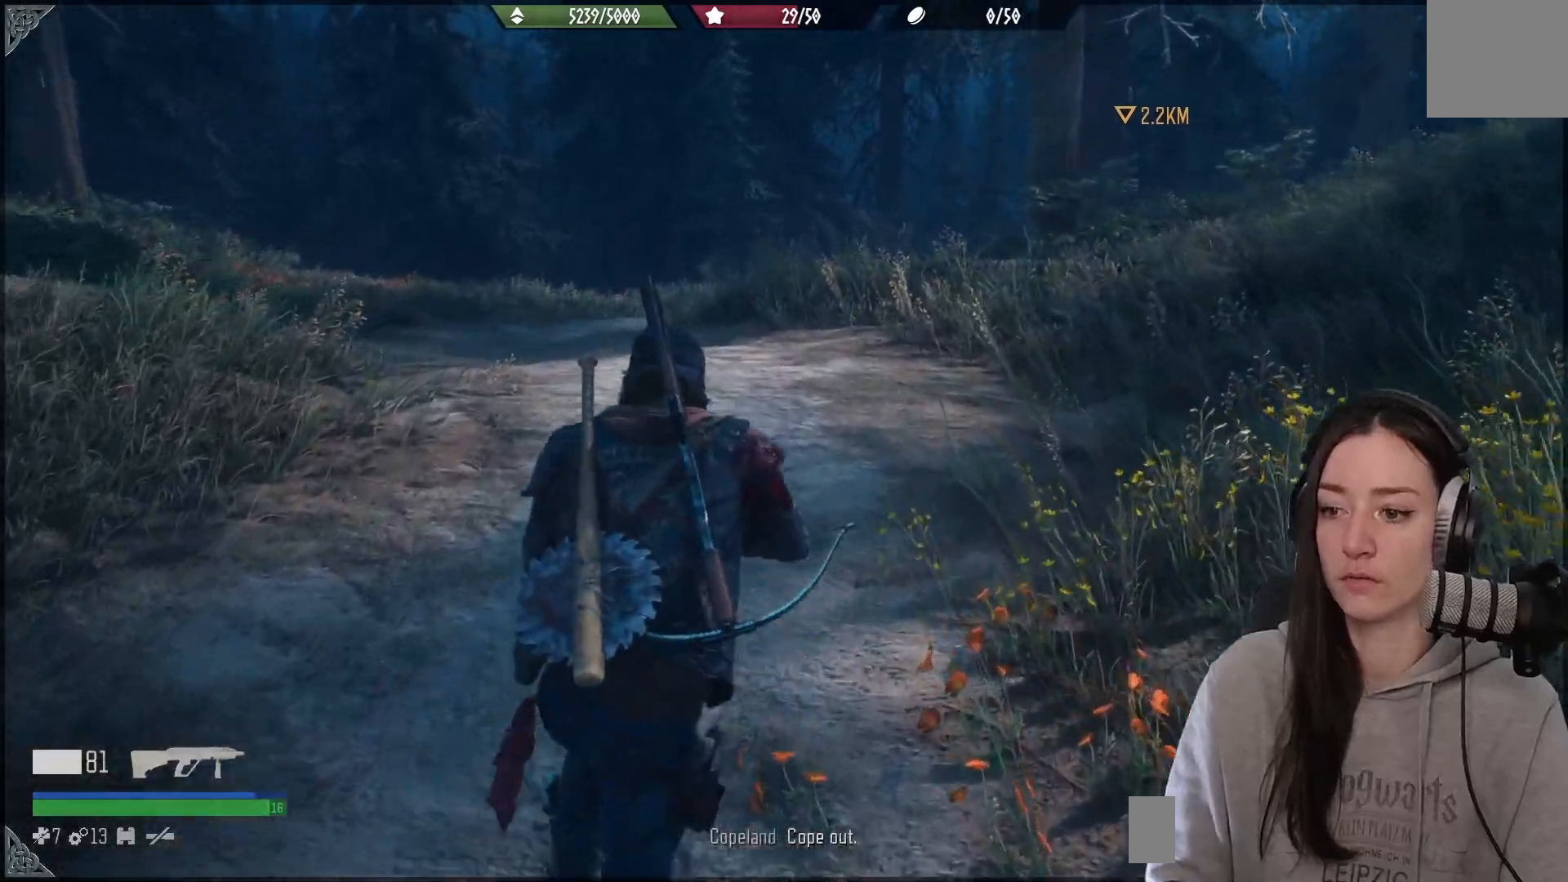
{"buttons": [], "left_stick": "up", "right_stick": "up-right", "events": [[400, "right_stick", "up-right"]]}
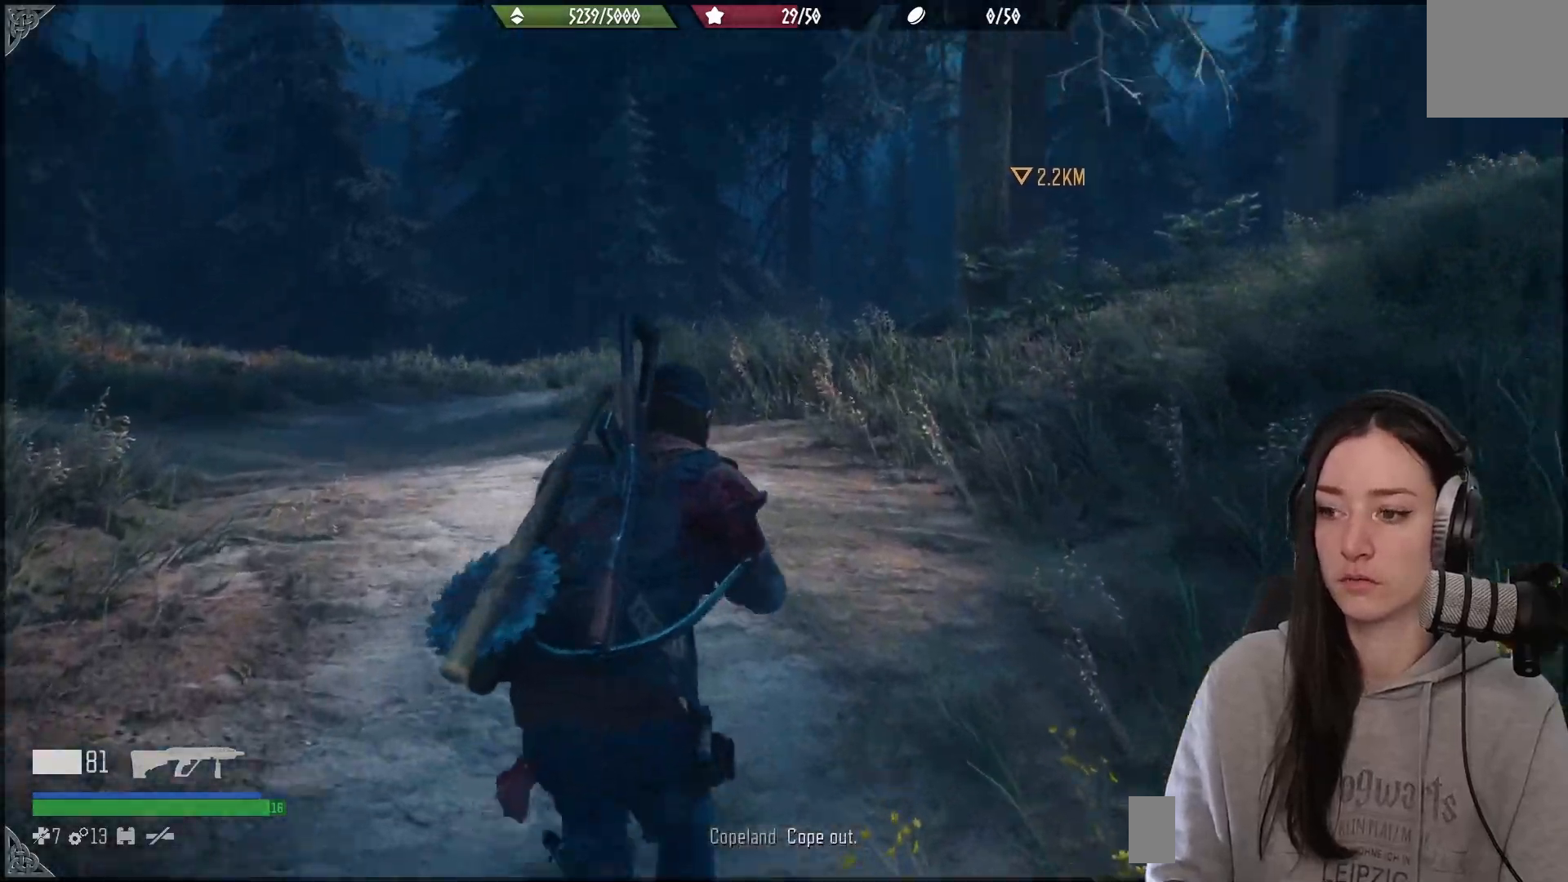
{"buttons": [], "left_stick": "up", "right_stick": "center", "events": [[50, "right_stick", "center"]]}
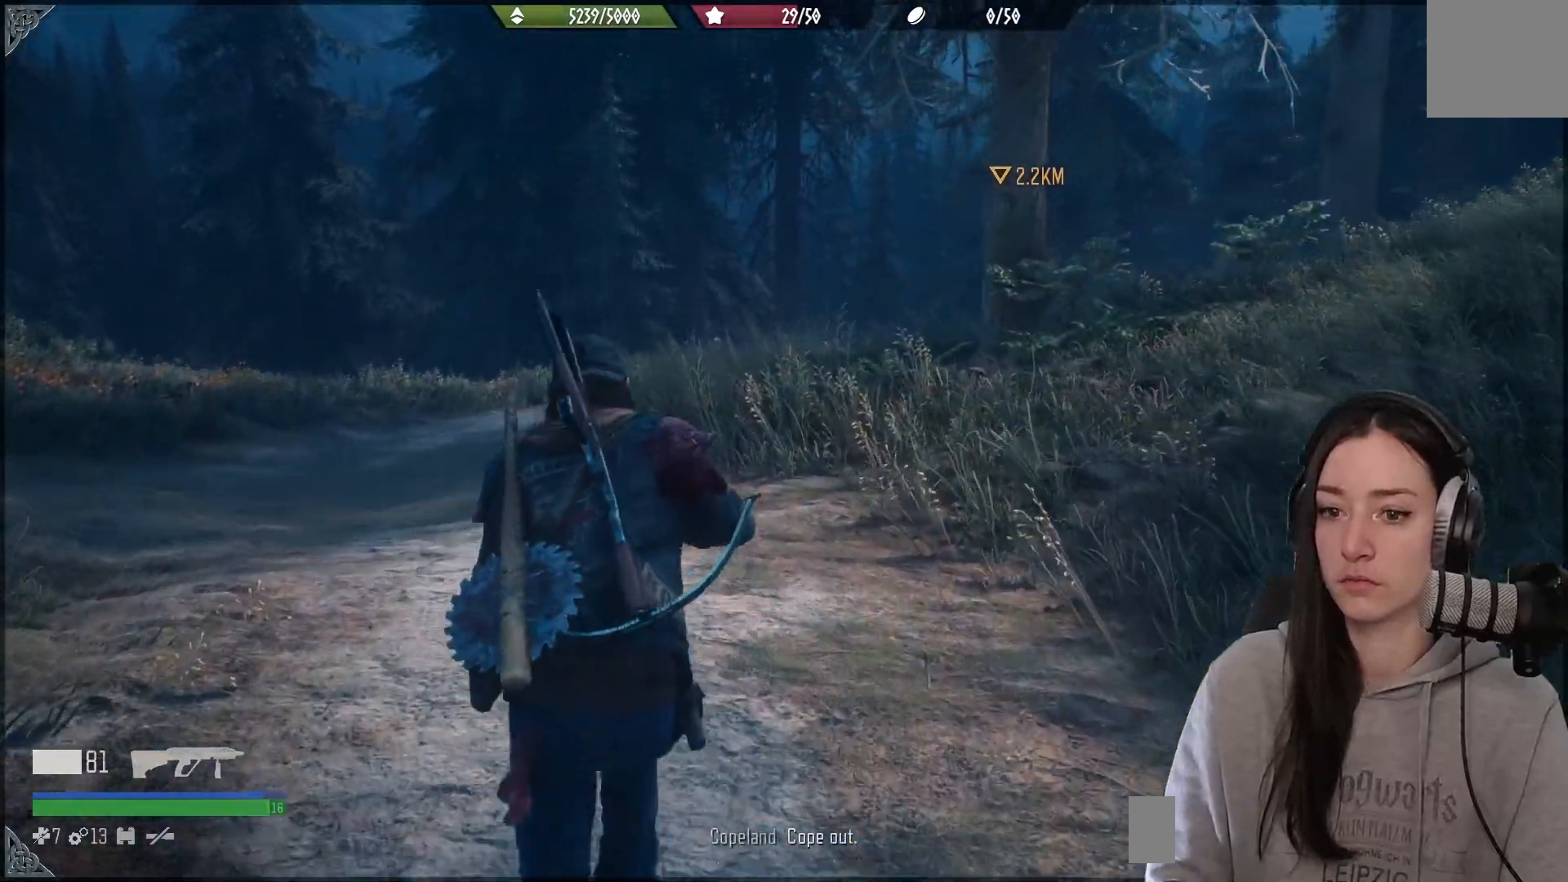
{"buttons": [], "left_stick": "up", "right_stick": "center", "events": []}
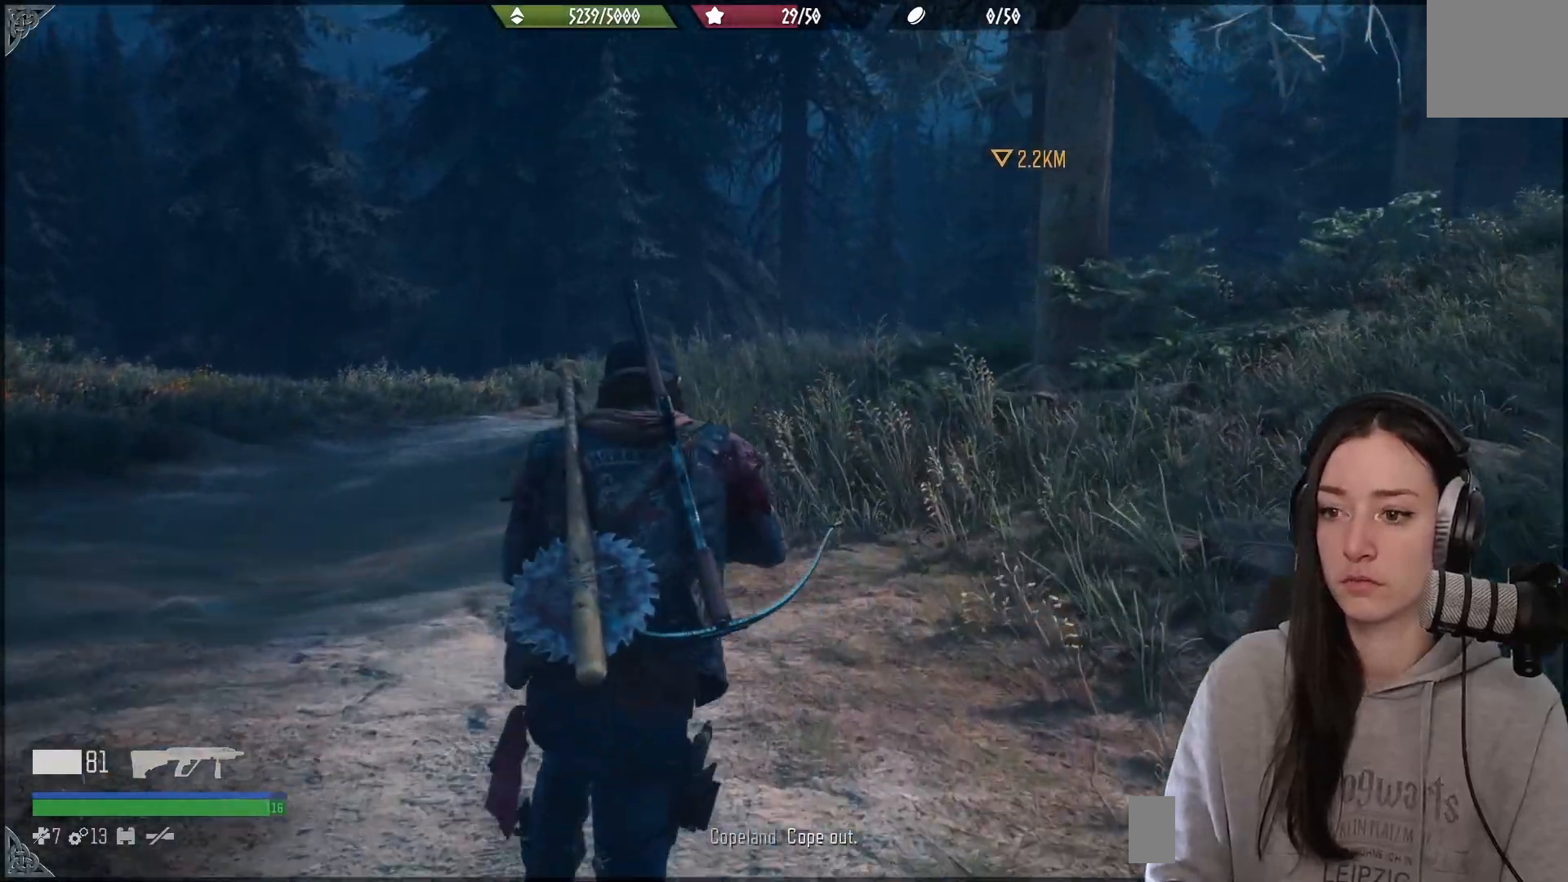
{"buttons": [], "left_stick": "up-right", "right_stick": "center", "events": [[333, "right_stick", "down"], [450, "left_stick", "up-right"], [483, "right_stick", "center"]]}
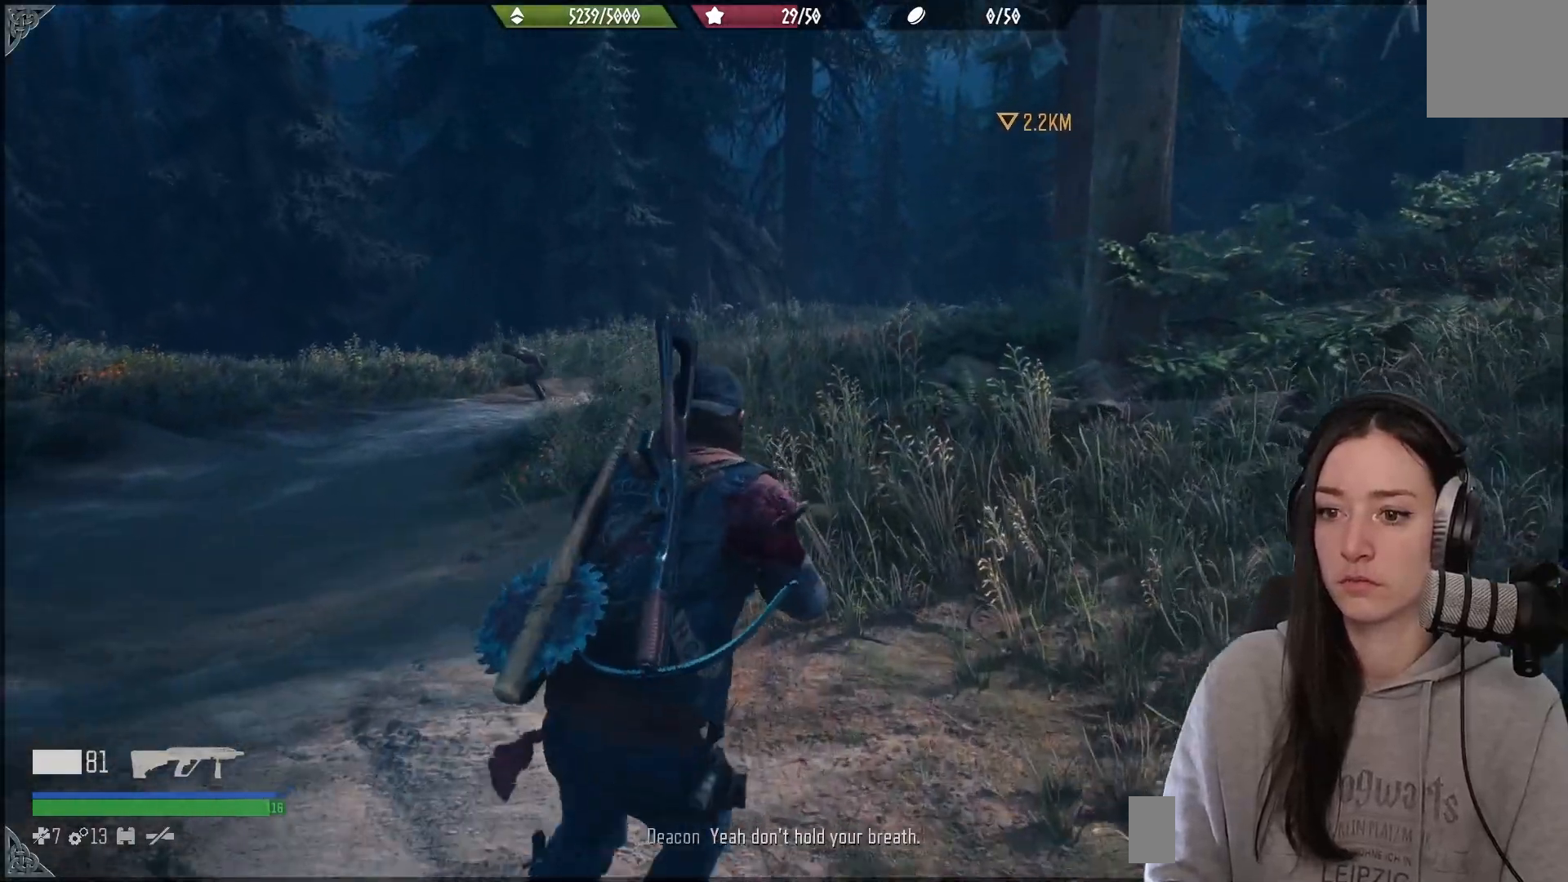
{"buttons": [], "left_stick": "up-right", "right_stick": "center", "events": [[117, "right_stick", "down"], [217, "right_stick", "down-right"], [317, "right_stick", "right"], [500, "right_stick", "center"]]}
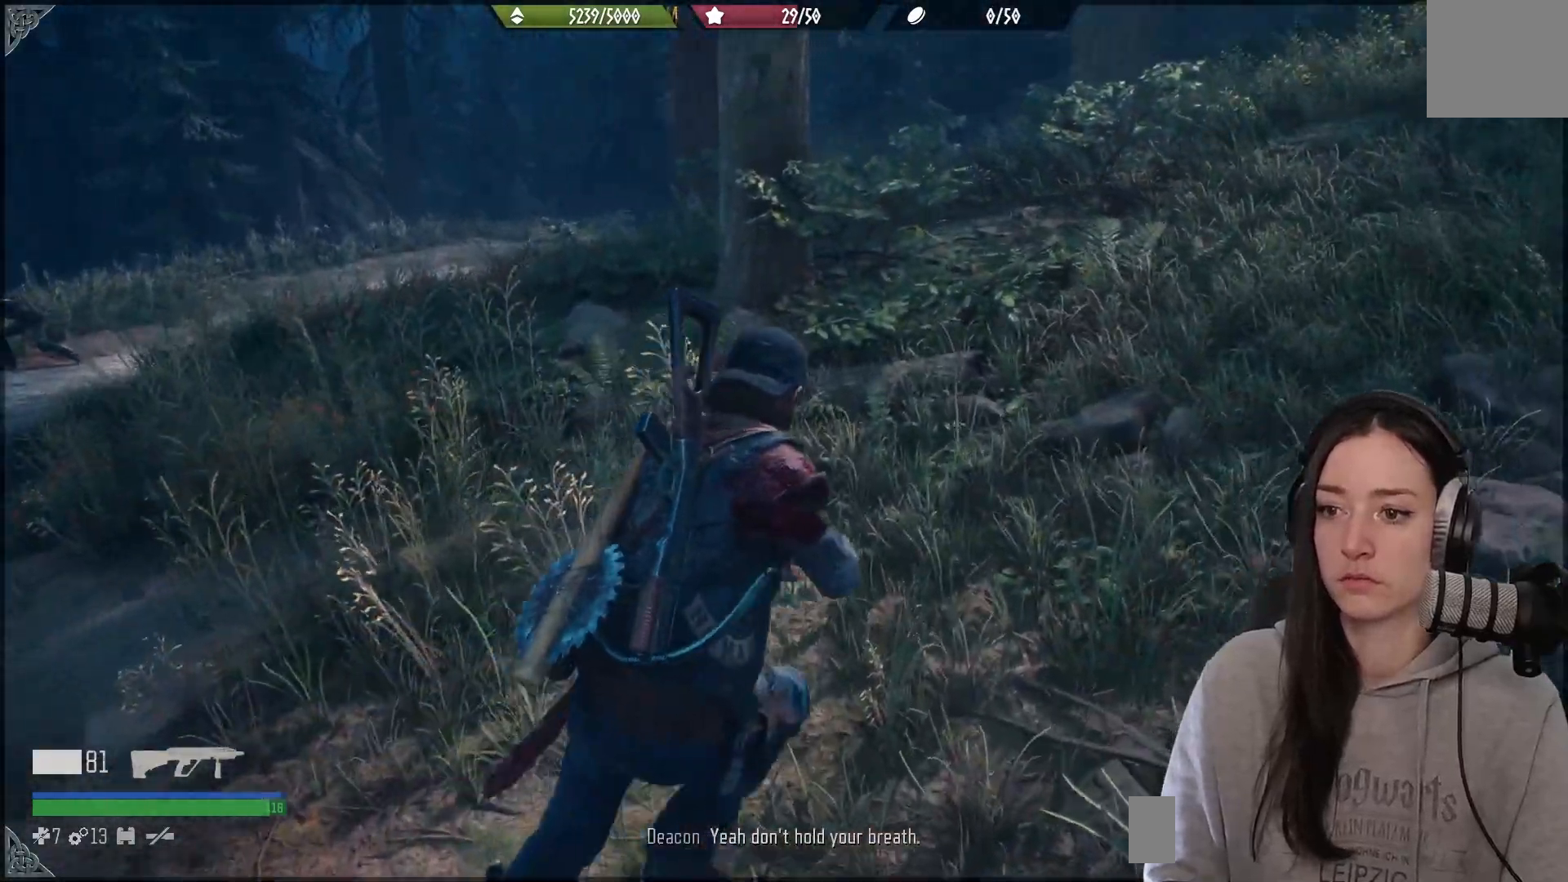
{"buttons": [], "left_stick": "up-right", "right_stick": "center", "events": []}
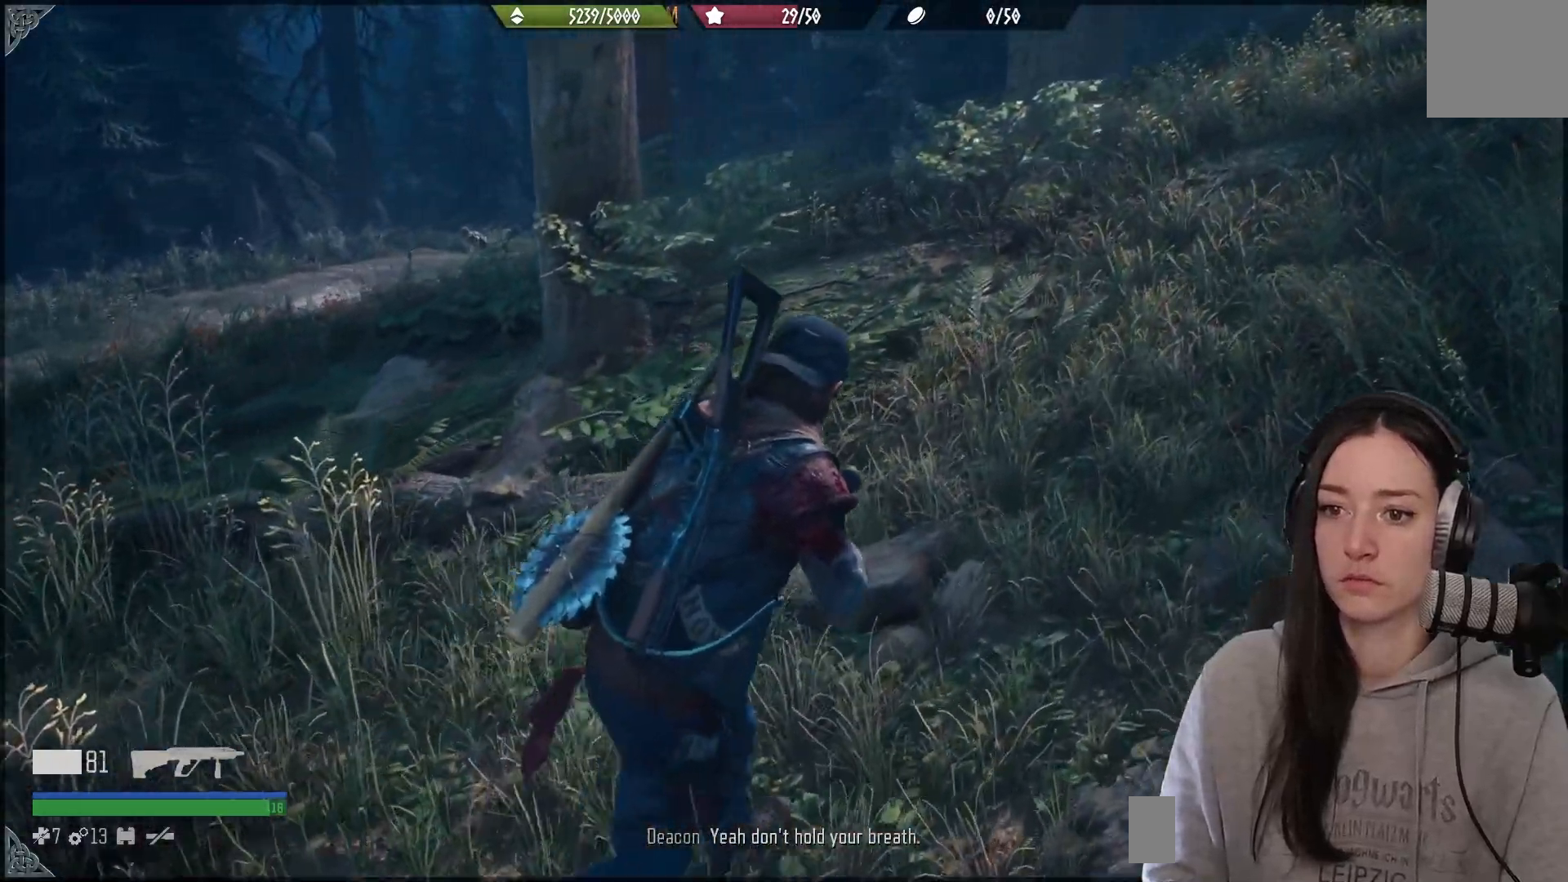
{"buttons": [], "left_stick": "up-right", "right_stick": "center", "events": []}
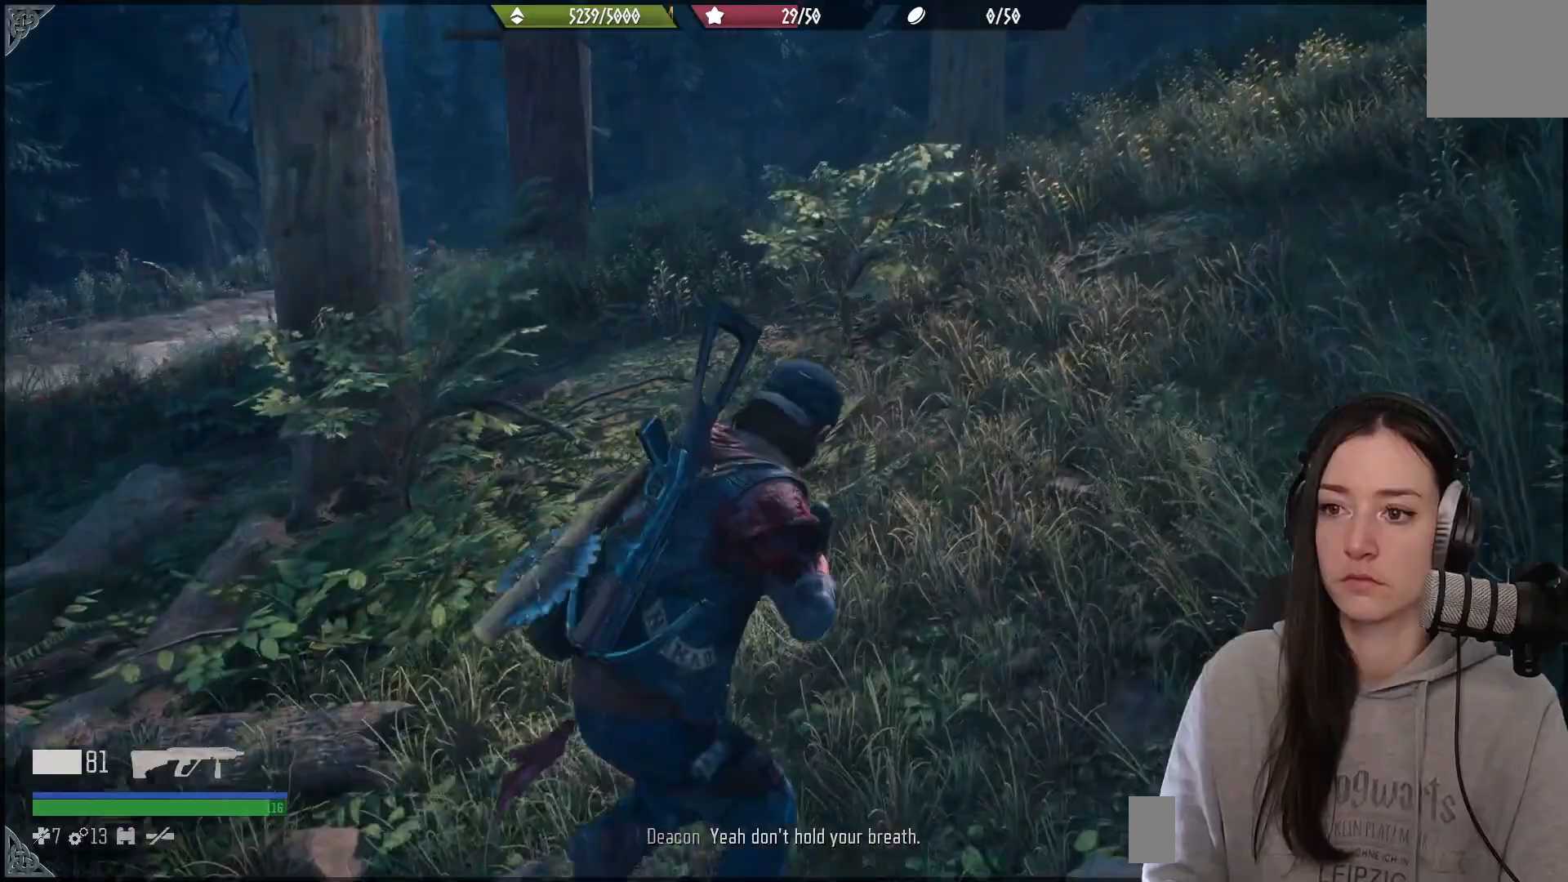
{"buttons": [], "left_stick": "up-right", "right_stick": "center", "events": [[117, "right_stick", "down-left"], [350, "right_stick", "center"]]}
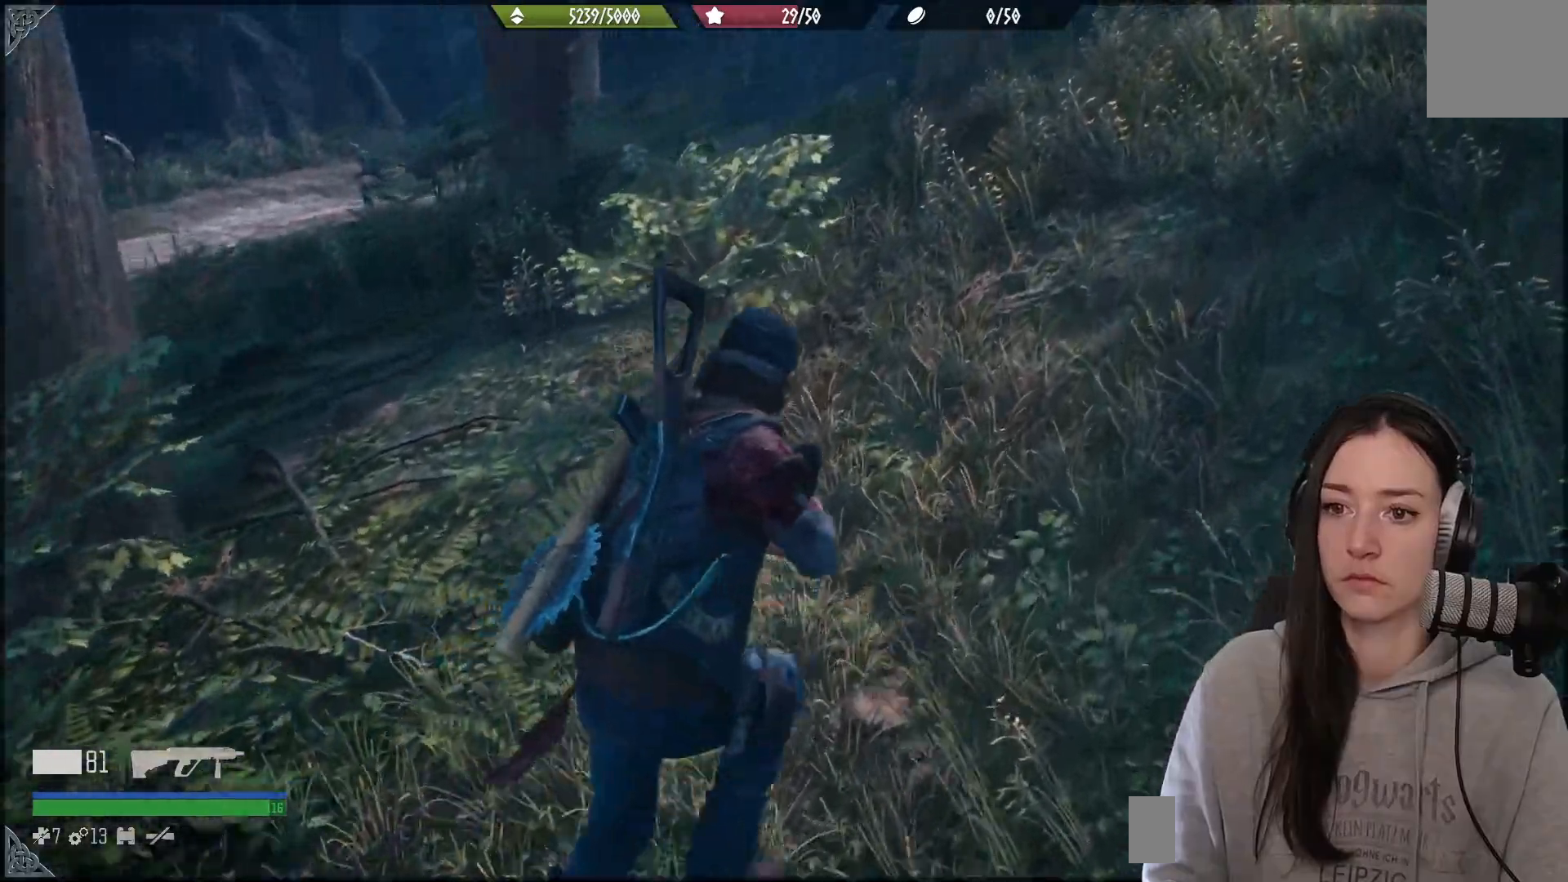
{"buttons": [], "left_stick": "up-right", "right_stick": "center", "events": []}
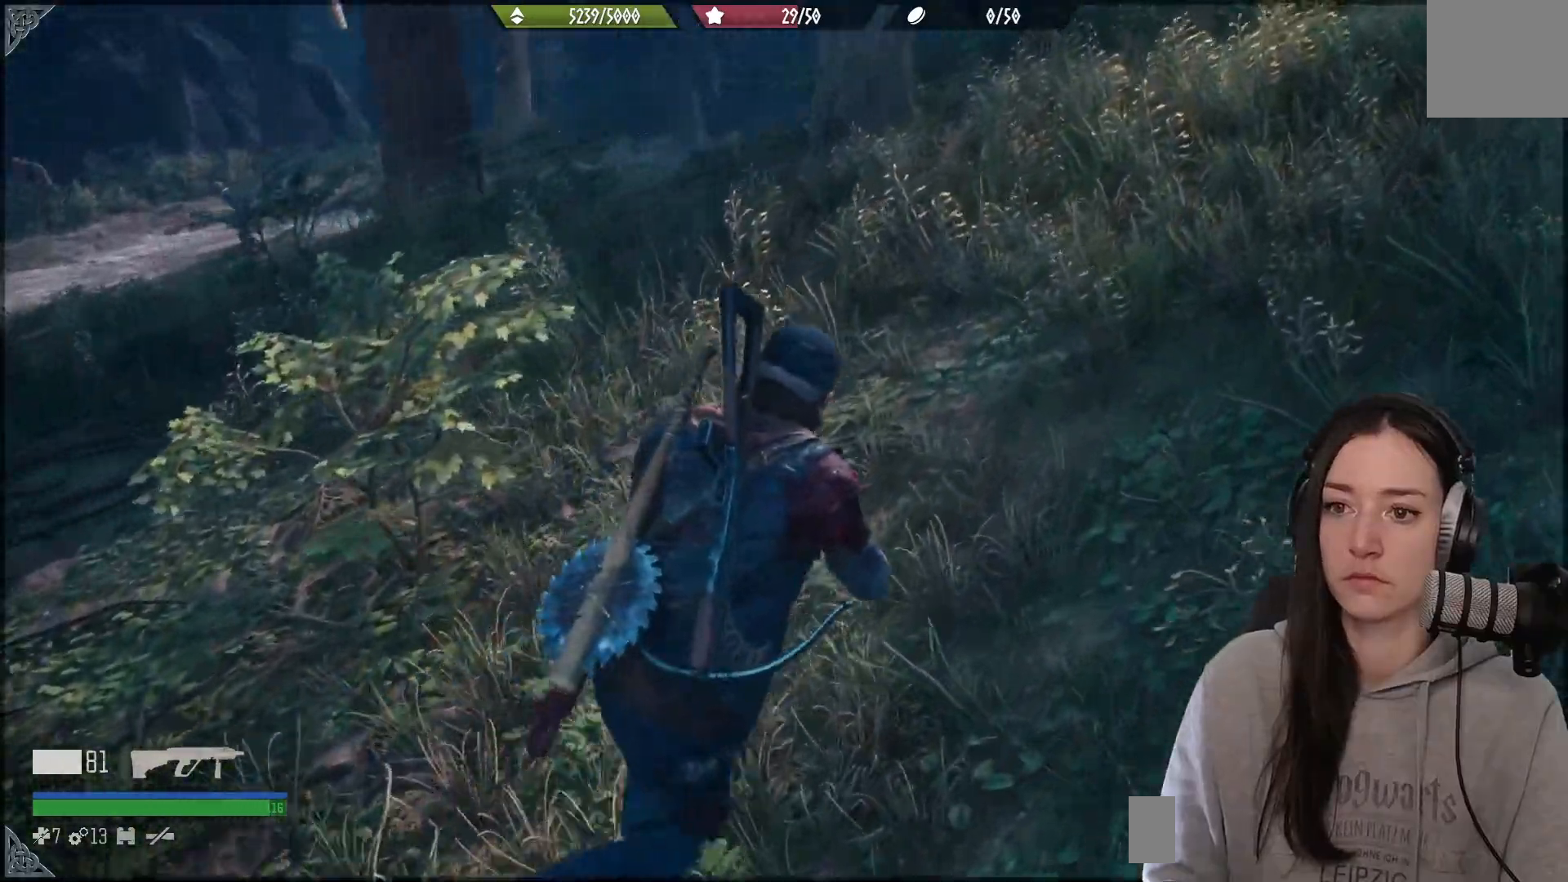
{"buttons": [], "left_stick": "up-right", "right_stick": "center", "events": []}
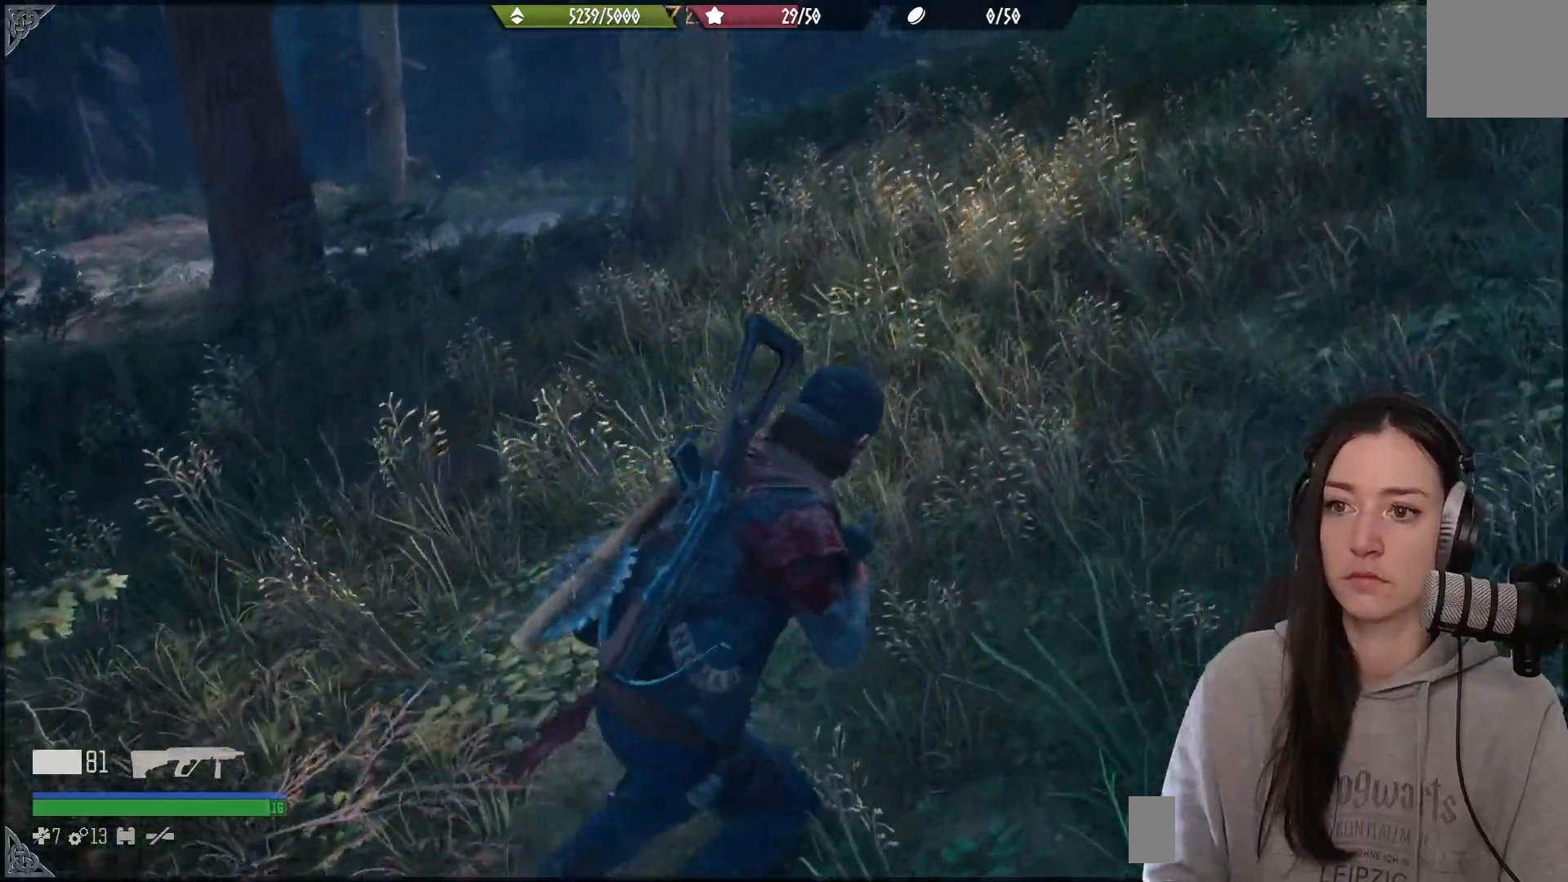
{"buttons": [], "left_stick": "up-right", "right_stick": "up-left", "events": [[183, "right_stick", "up"], [500, "right_stick", "up-left"]]}
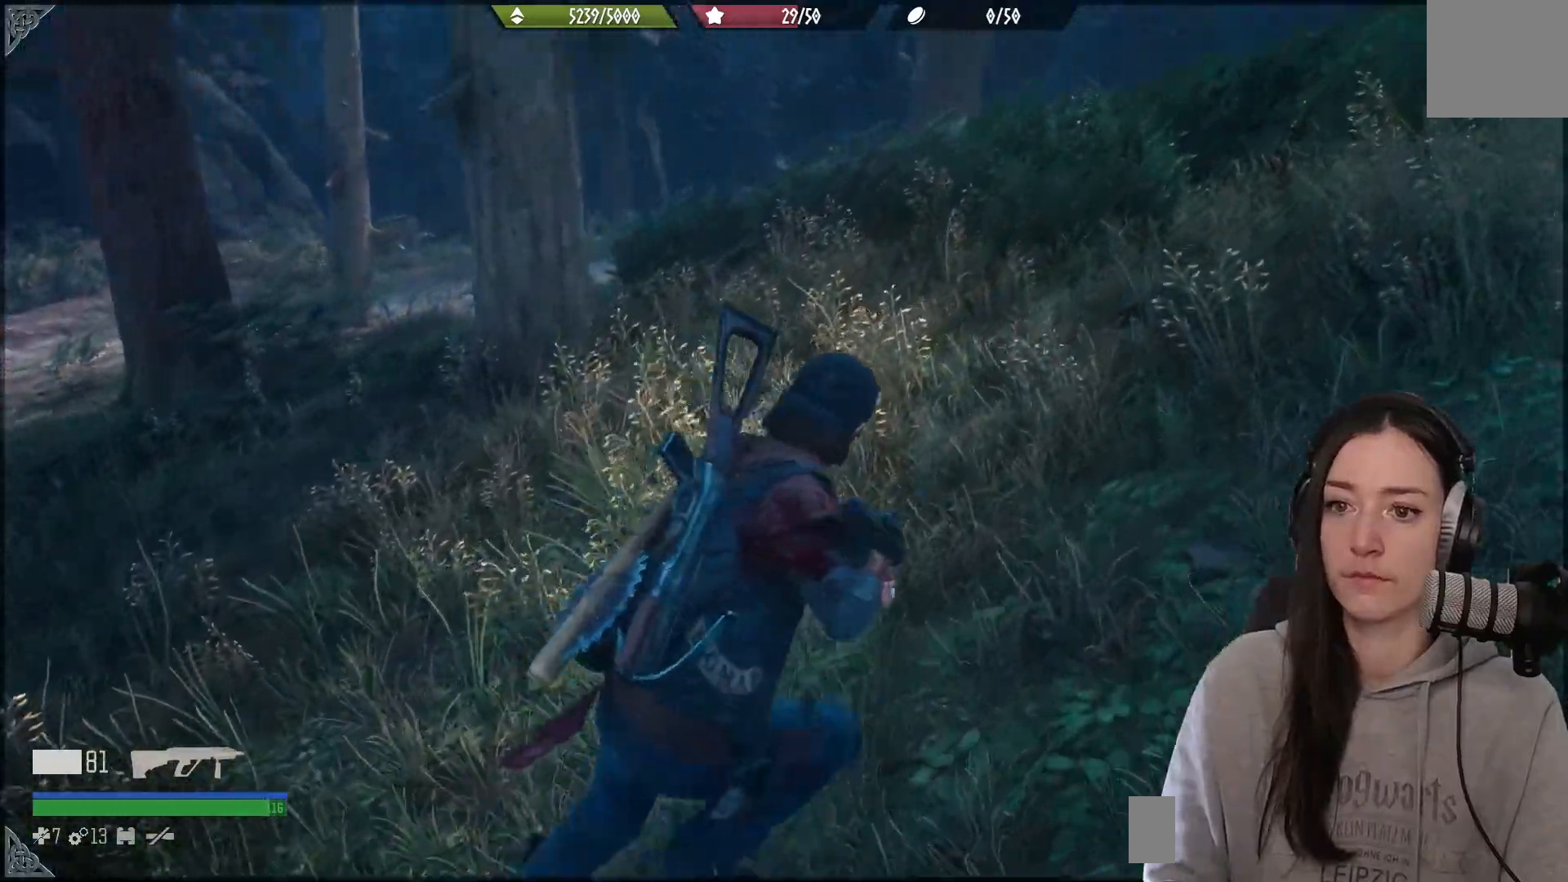
{"buttons": [], "left_stick": "up-right", "right_stick": "up-left", "events": []}
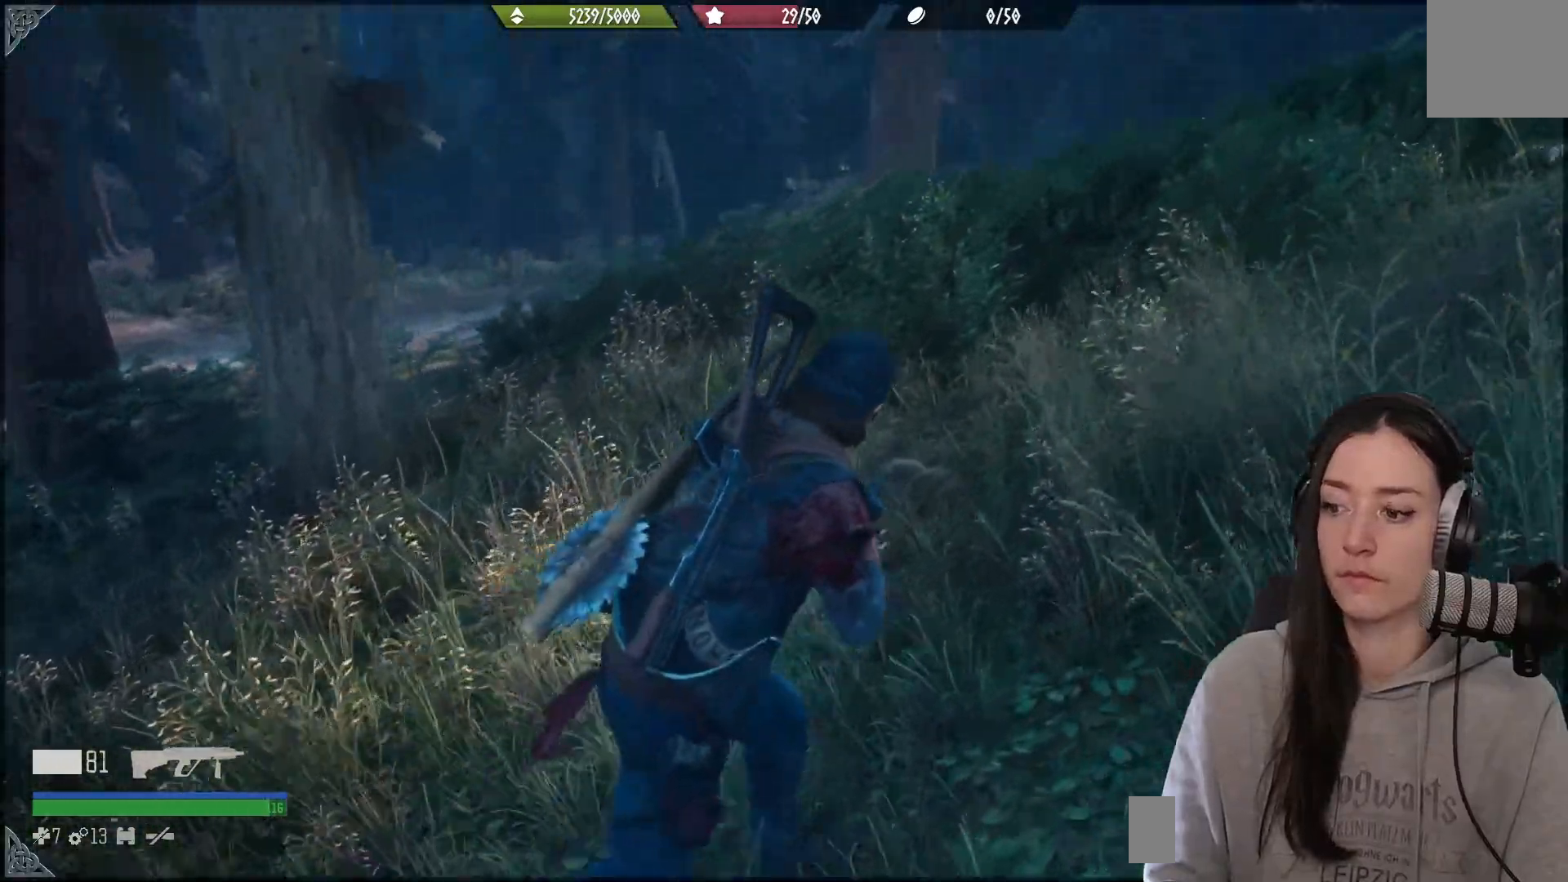
{"buttons": [], "left_stick": "up-right", "right_stick": "center", "events": [[133, "right_stick", "center"]]}
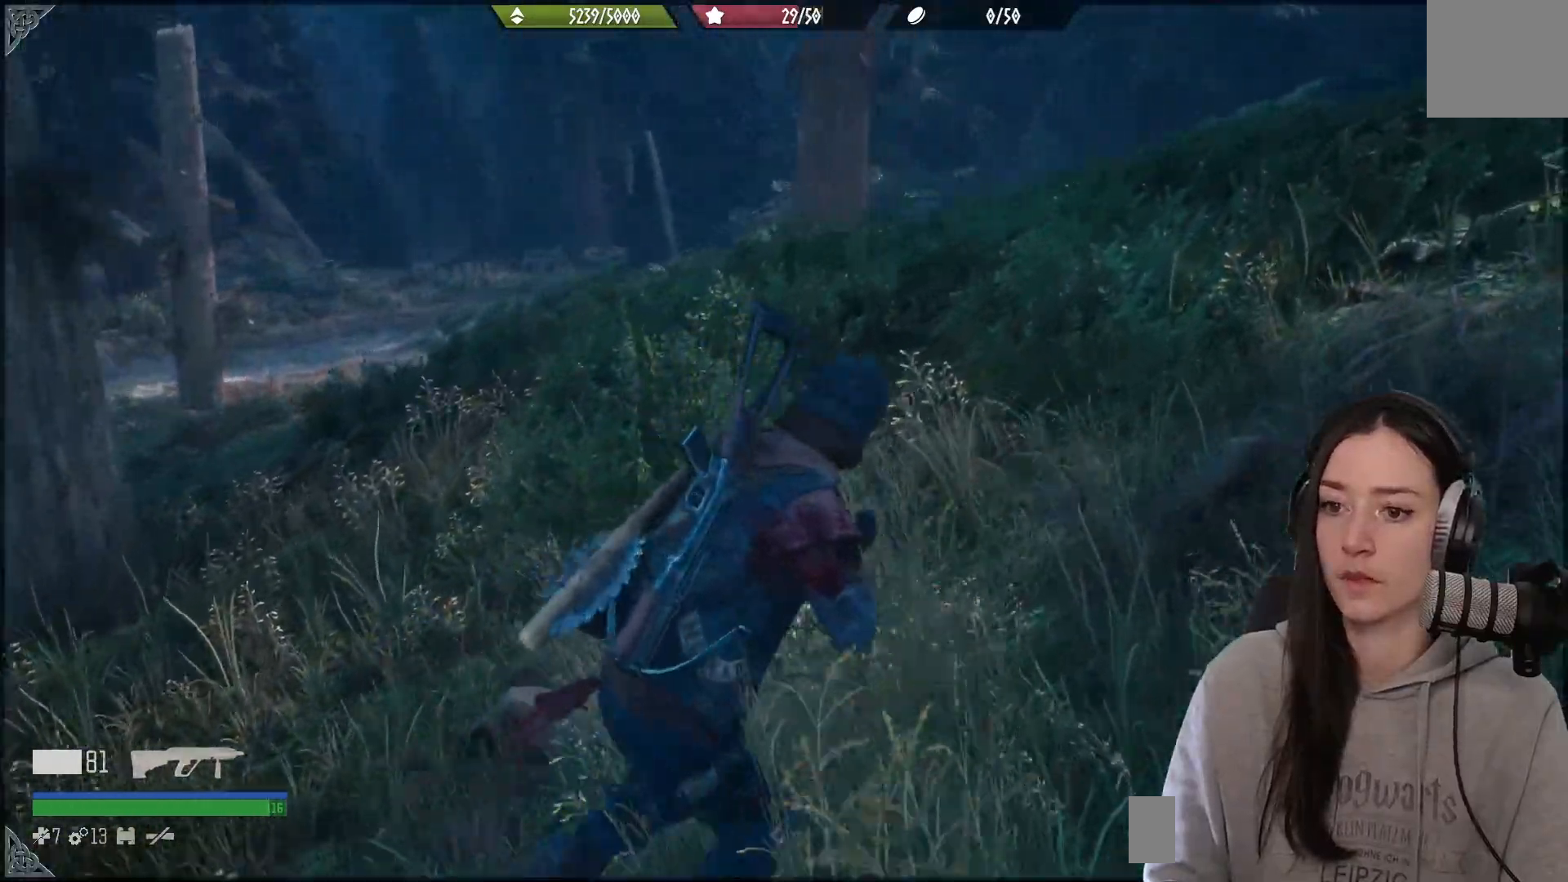
{"buttons": [], "left_stick": "up-right", "right_stick": "center", "events": []}